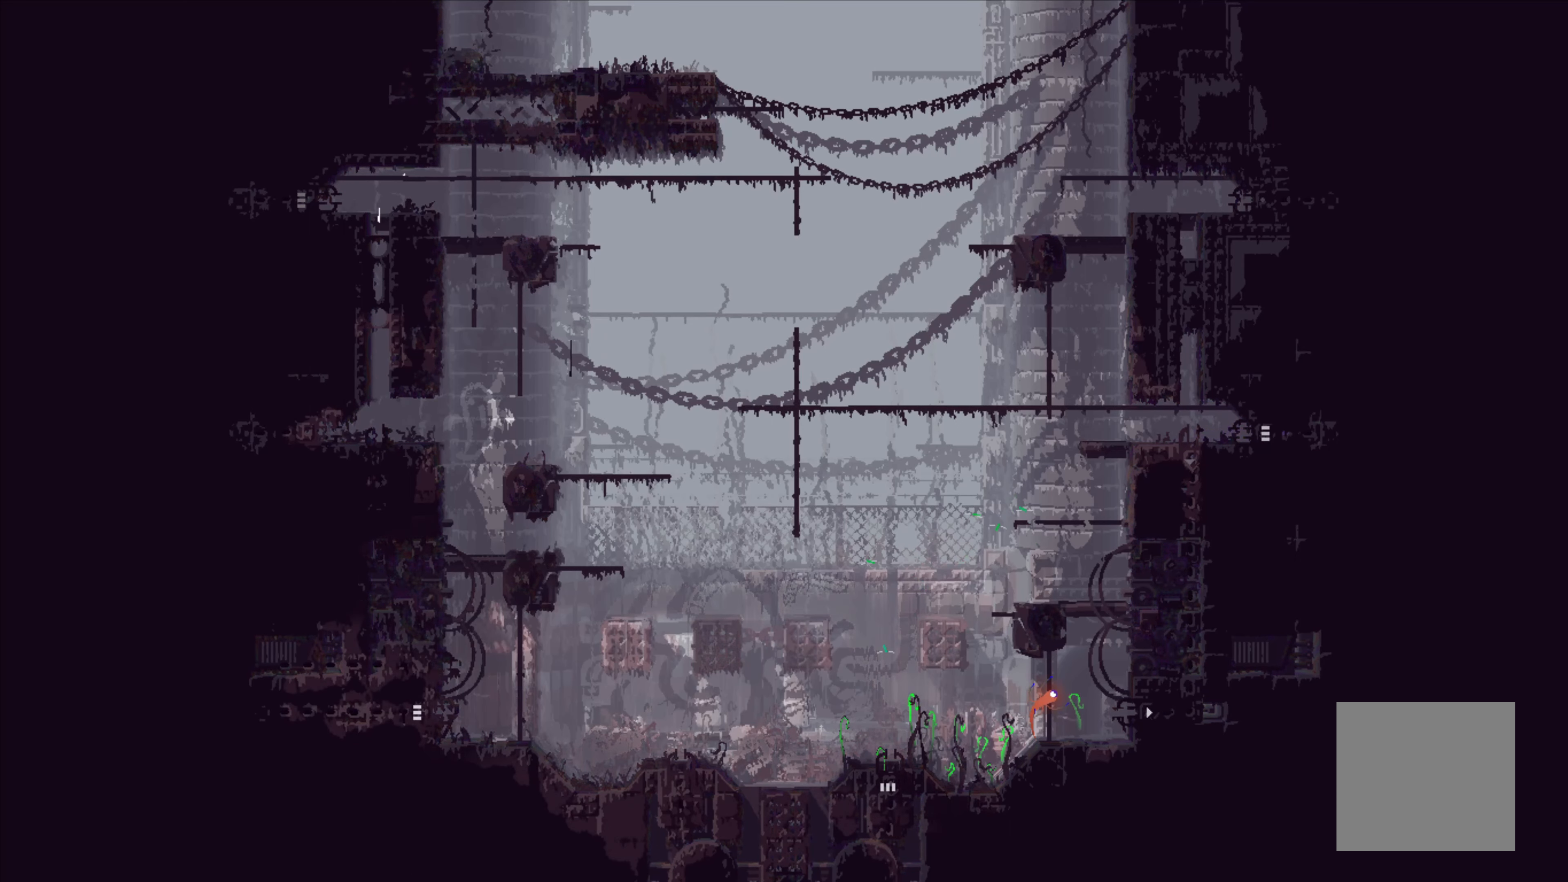
Gameplay with a controller (Xbox layout); each line is a JSON object with the inputs held at the frame after it. "events" lists button and stick changes between this image and that frame as [ms after this image, input, new state], when the widget could be followed in between. Not read: right_stick.
{"buttons": [], "left_stick": "center", "events": [[350, "left_stick", "center"]]}
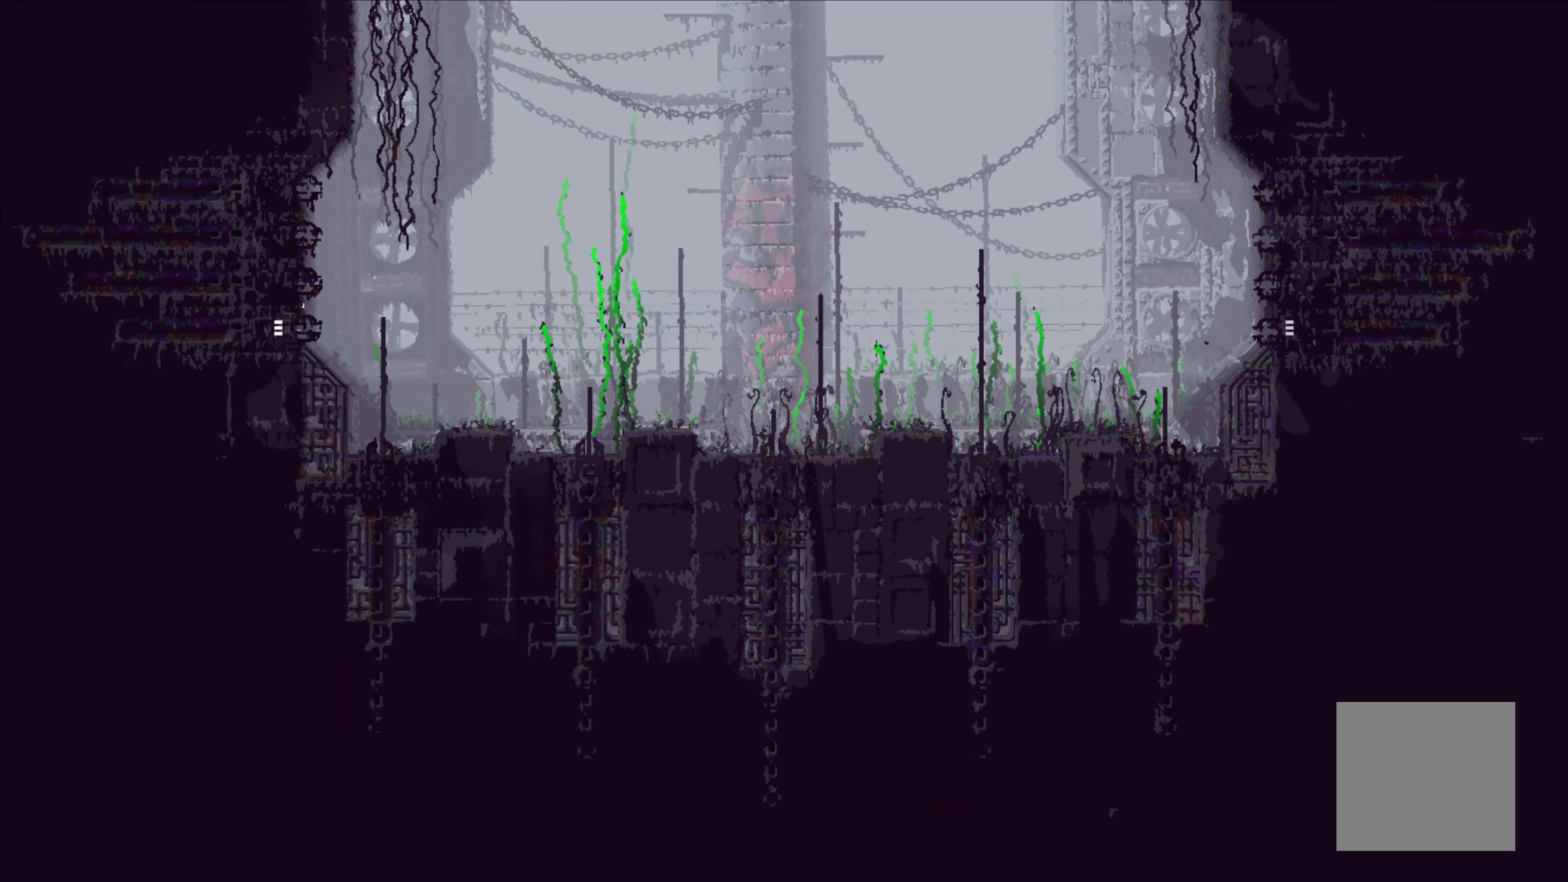
{"buttons": [], "left_stick": "right", "events": [[100, "left_stick", "right"], [200, "A", "down"], [400, "A", "up"]]}
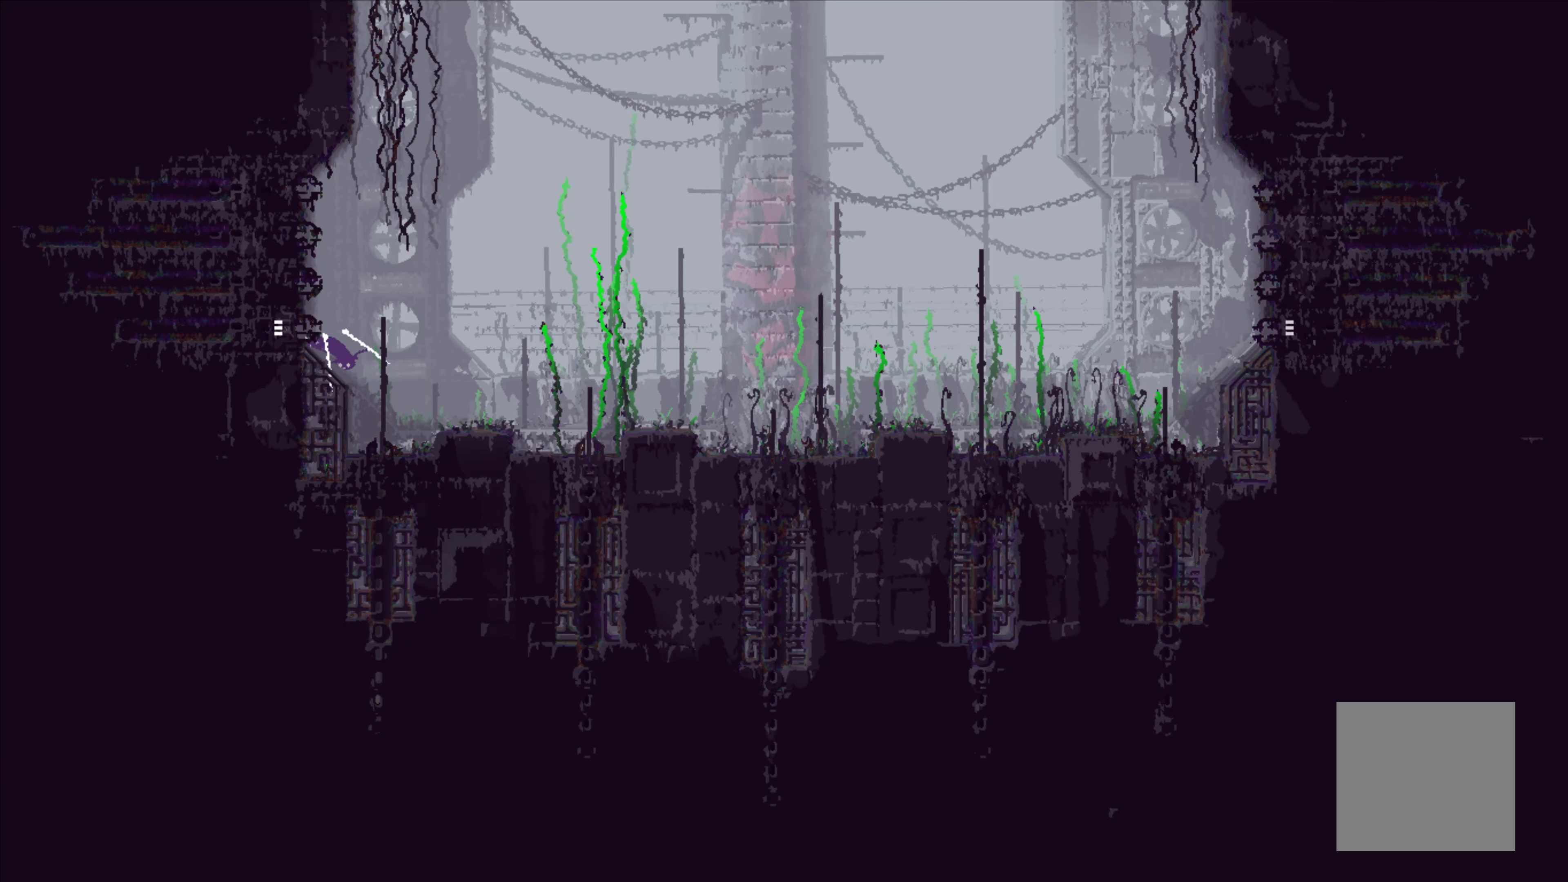
{"buttons": ["A"], "left_stick": "right", "events": [[34, "left_stick", "up"], [167, "left_stick", "right"], [284, "A", "down"]]}
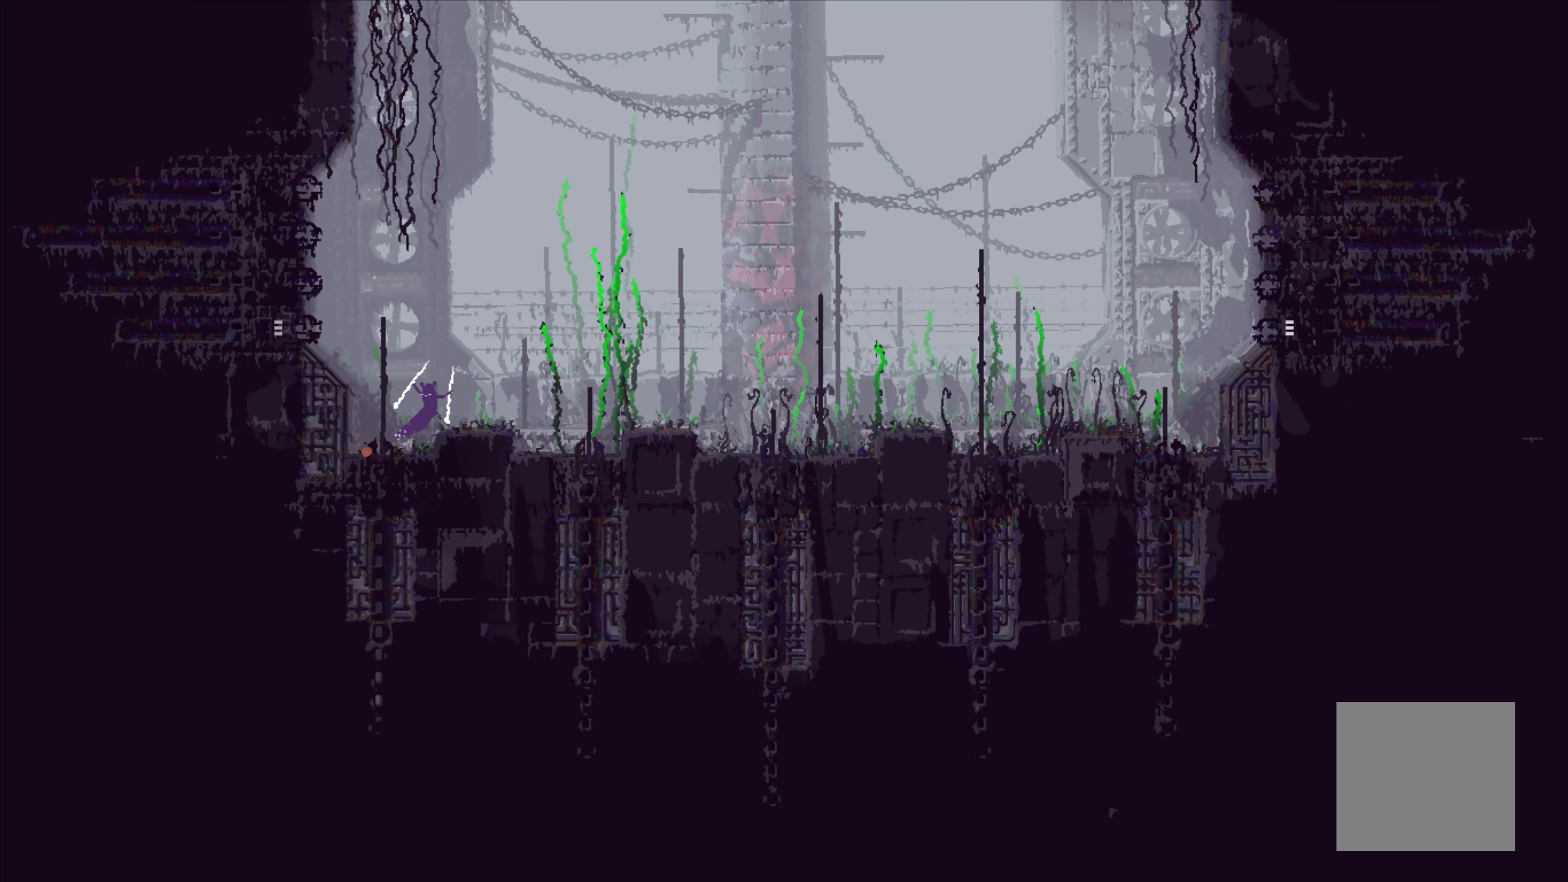
{"buttons": ["A"], "left_stick": "right", "events": [[67, "A", "up"], [334, "A", "down"]]}
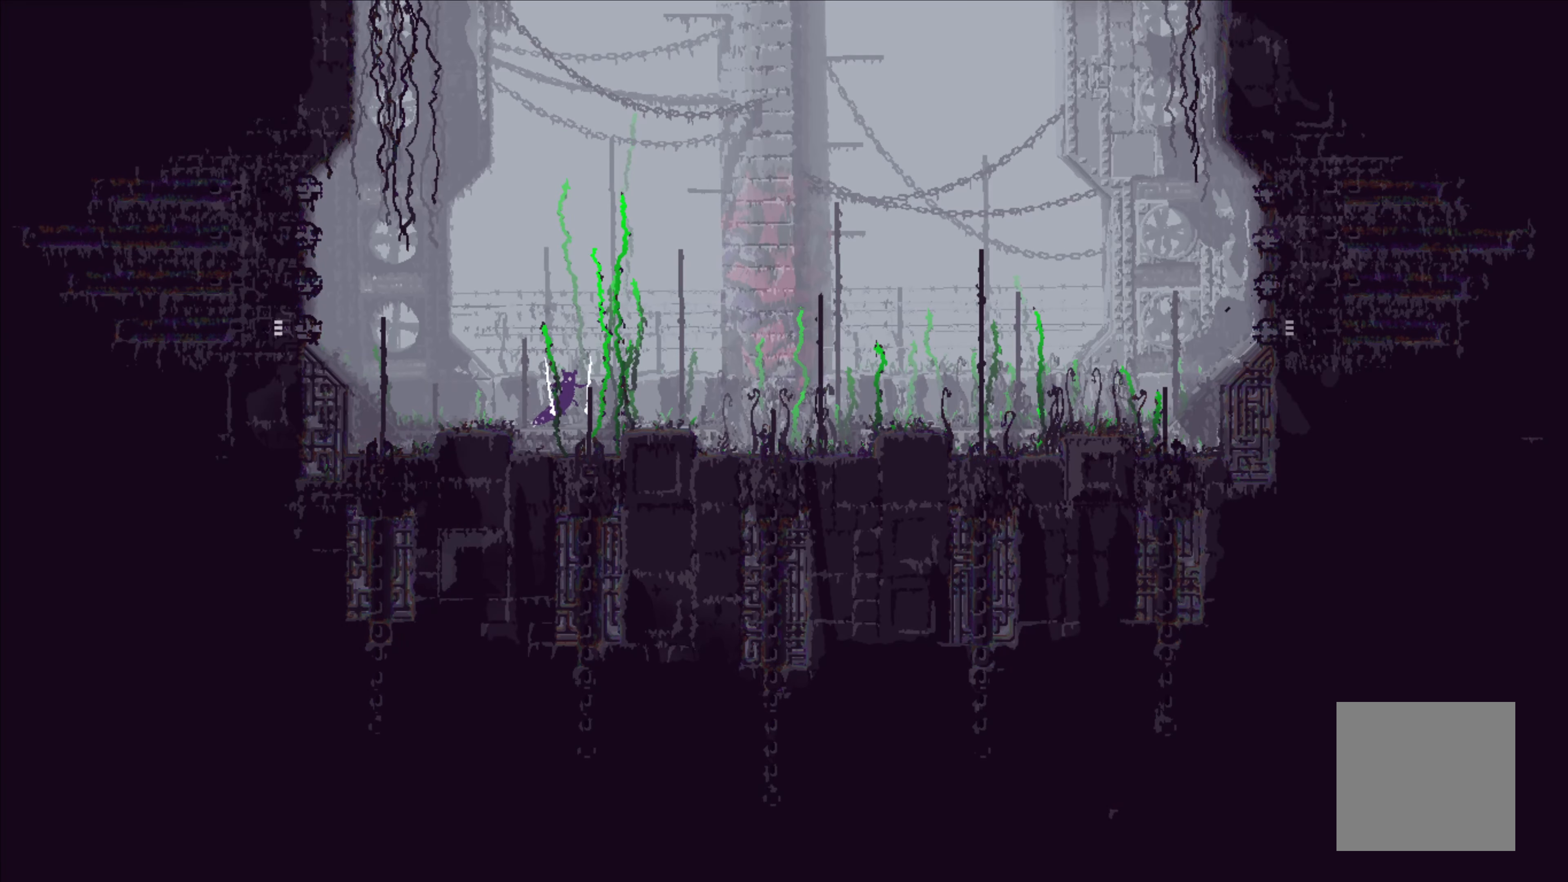
{"buttons": ["A"], "left_stick": "right", "events": [[100, "A", "up"], [434, "A", "down"]]}
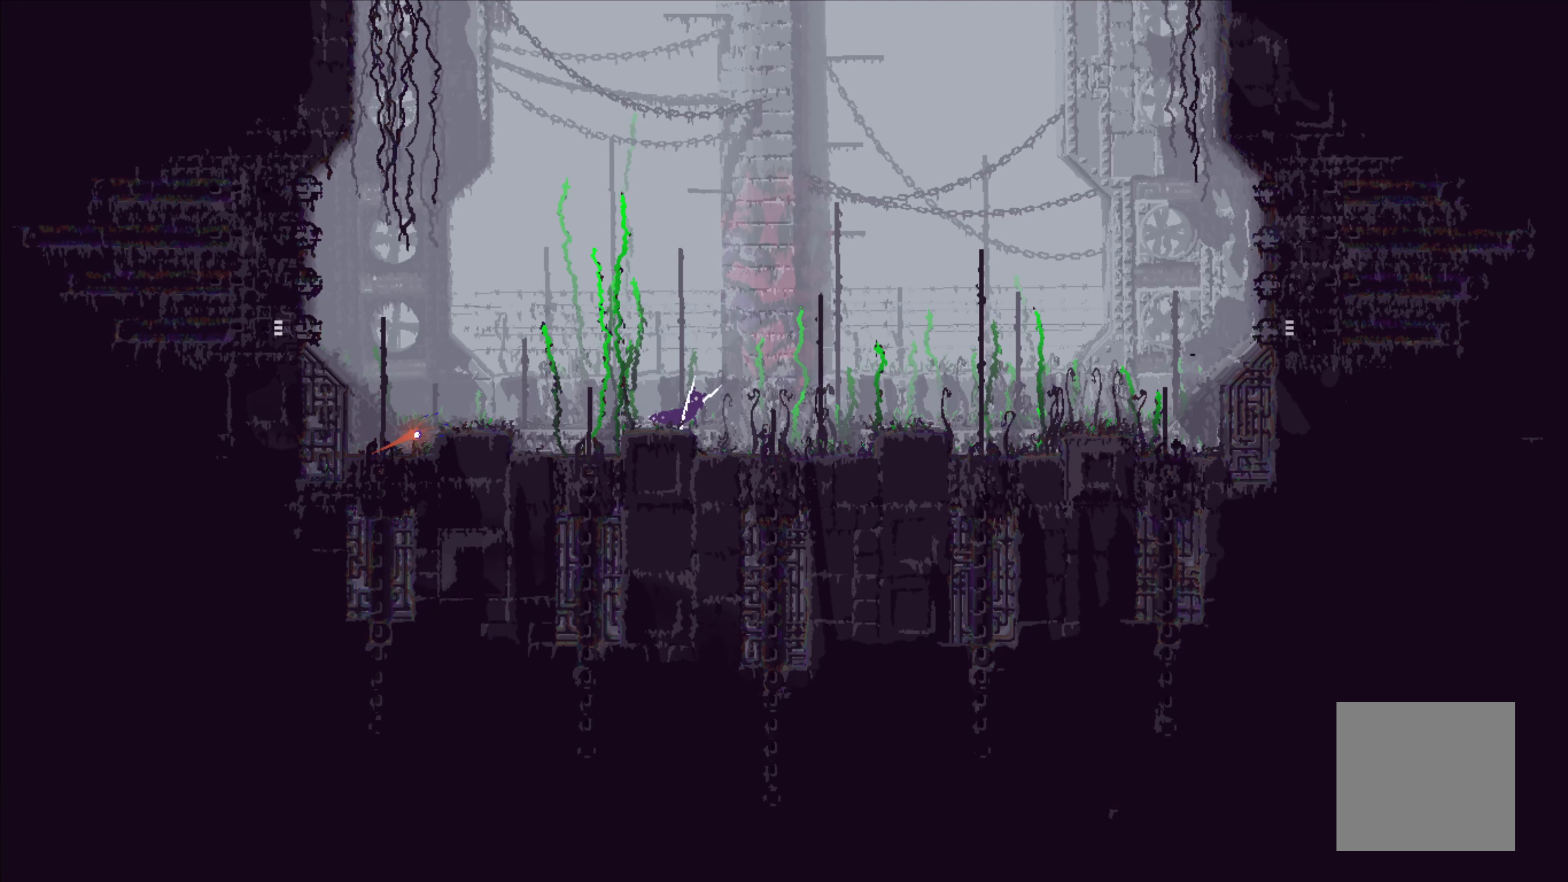
{"buttons": [], "left_stick": "right", "events": [[334, "A", "up"]]}
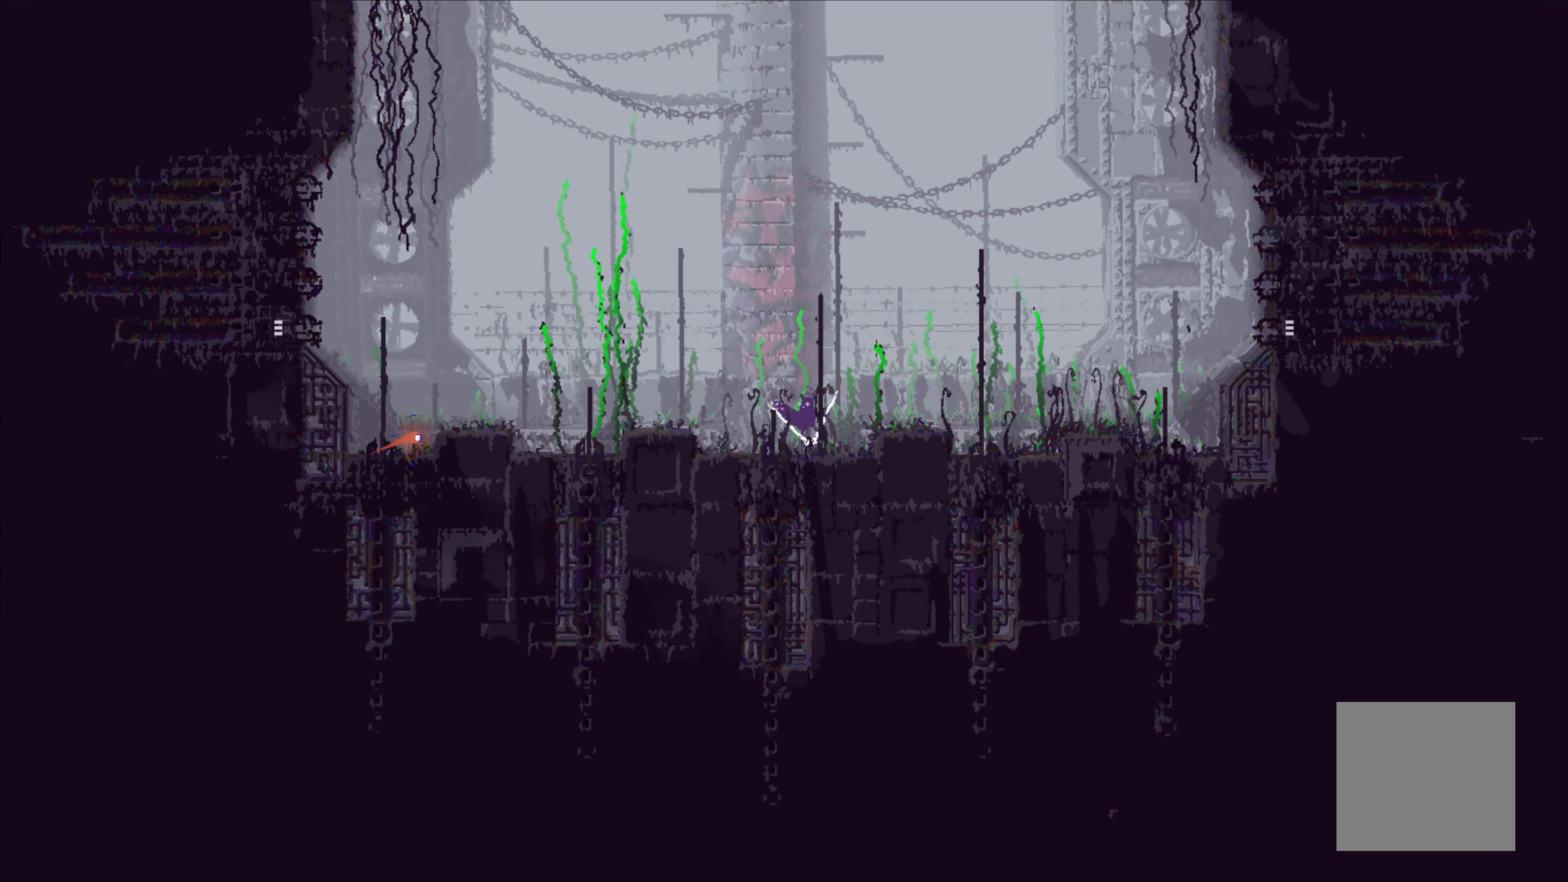
{"buttons": [], "left_stick": "right", "events": [[84, "A", "down"], [267, "A", "up"]]}
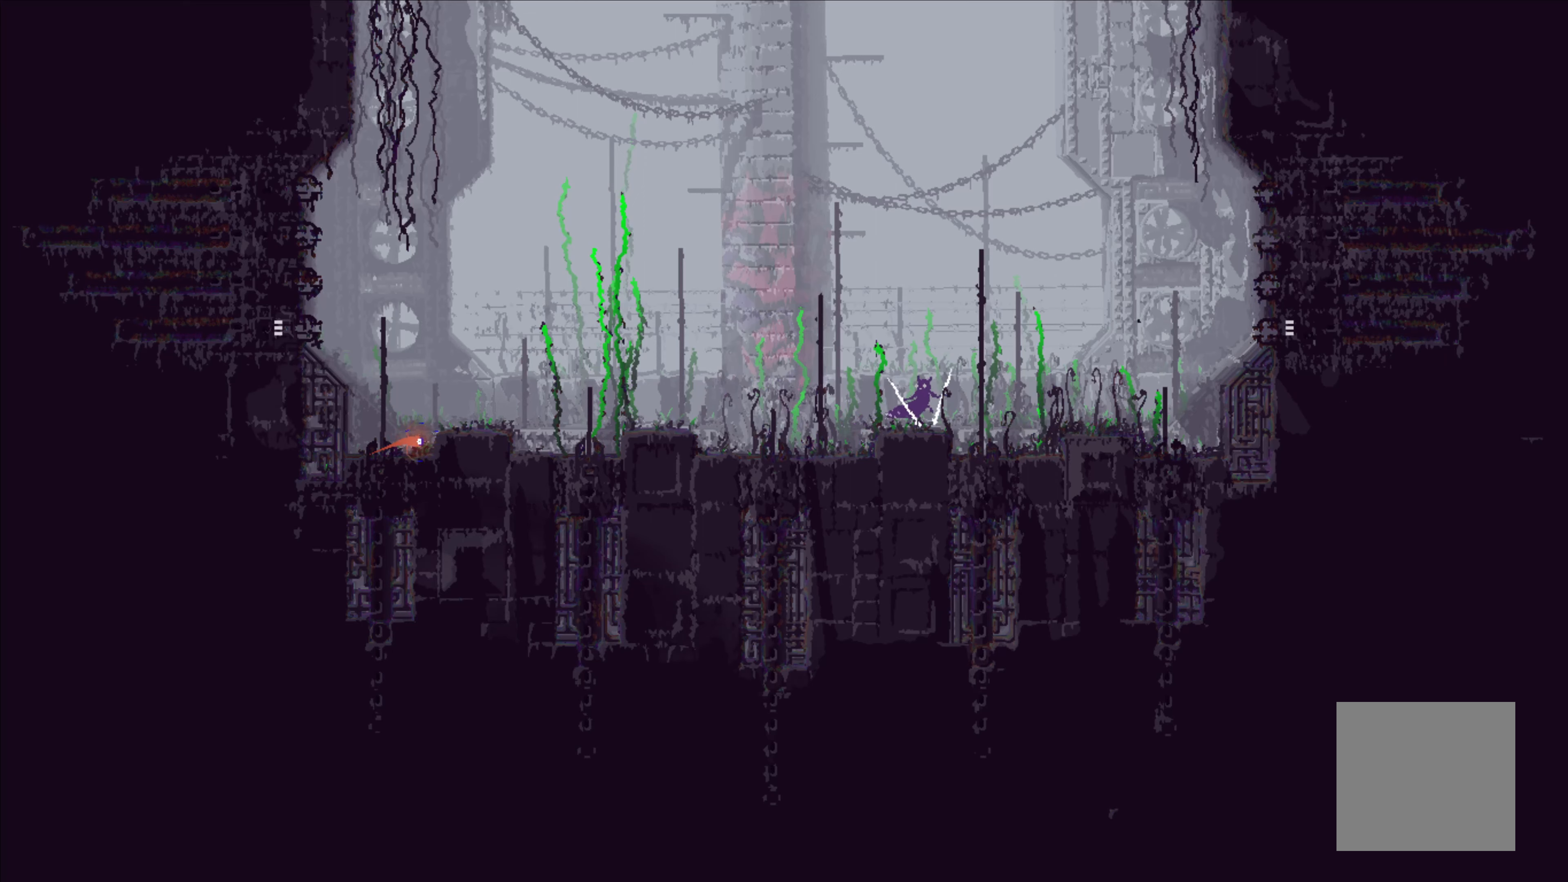
{"buttons": [], "left_stick": "right", "events": [[83, "A", "down"], [300, "A", "up"]]}
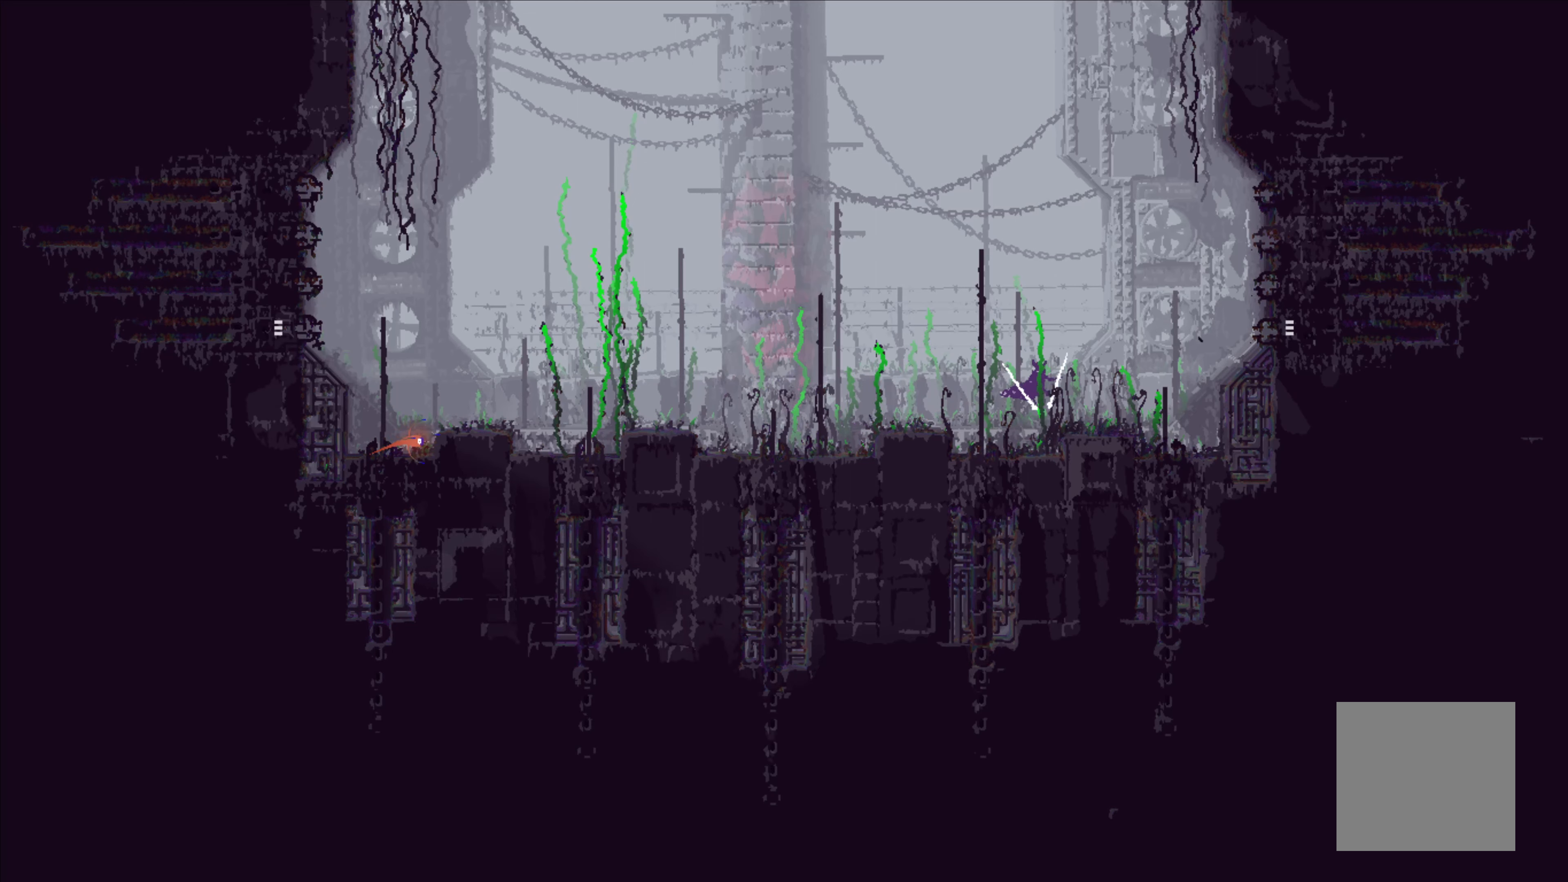
{"buttons": ["A"], "left_stick": "right", "events": [[333, "A", "down"]]}
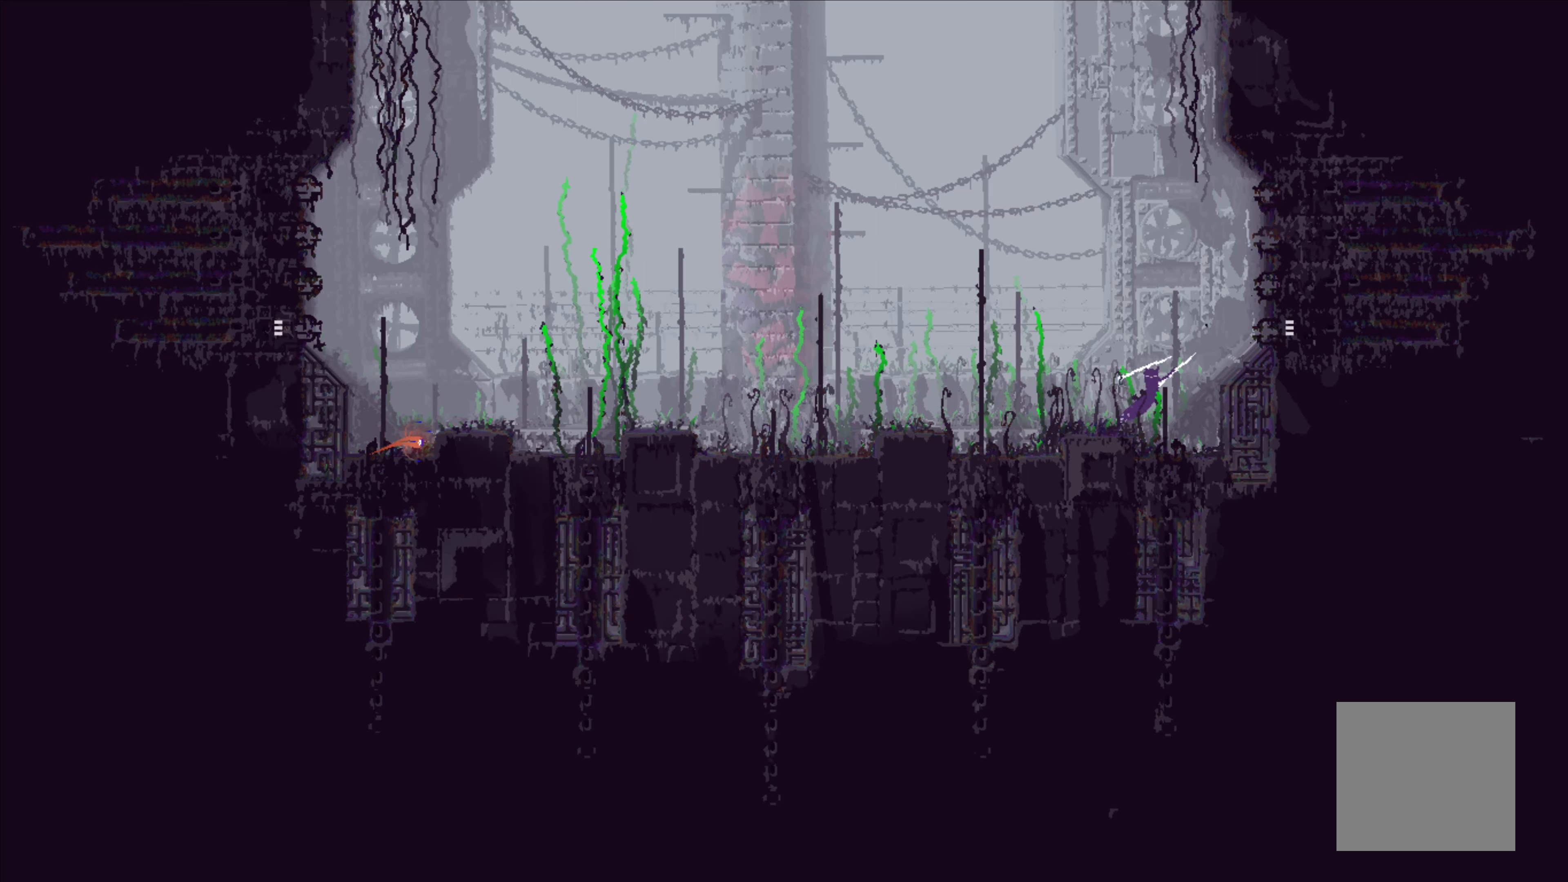
{"buttons": [], "left_stick": "right", "events": [[283, "A", "up"]]}
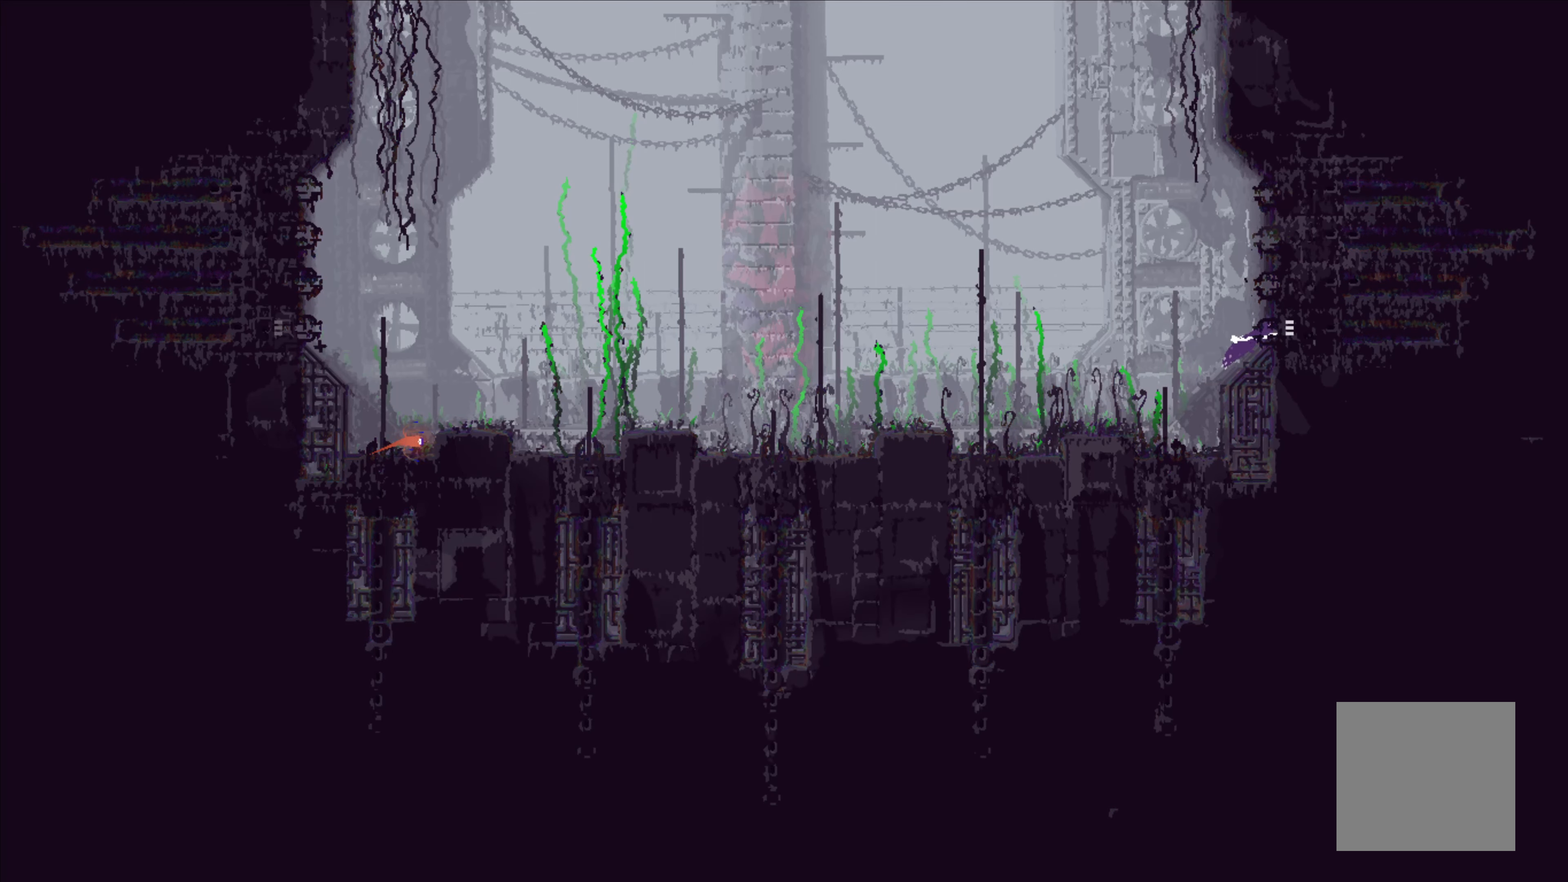
{"buttons": [], "left_stick": "right", "events": []}
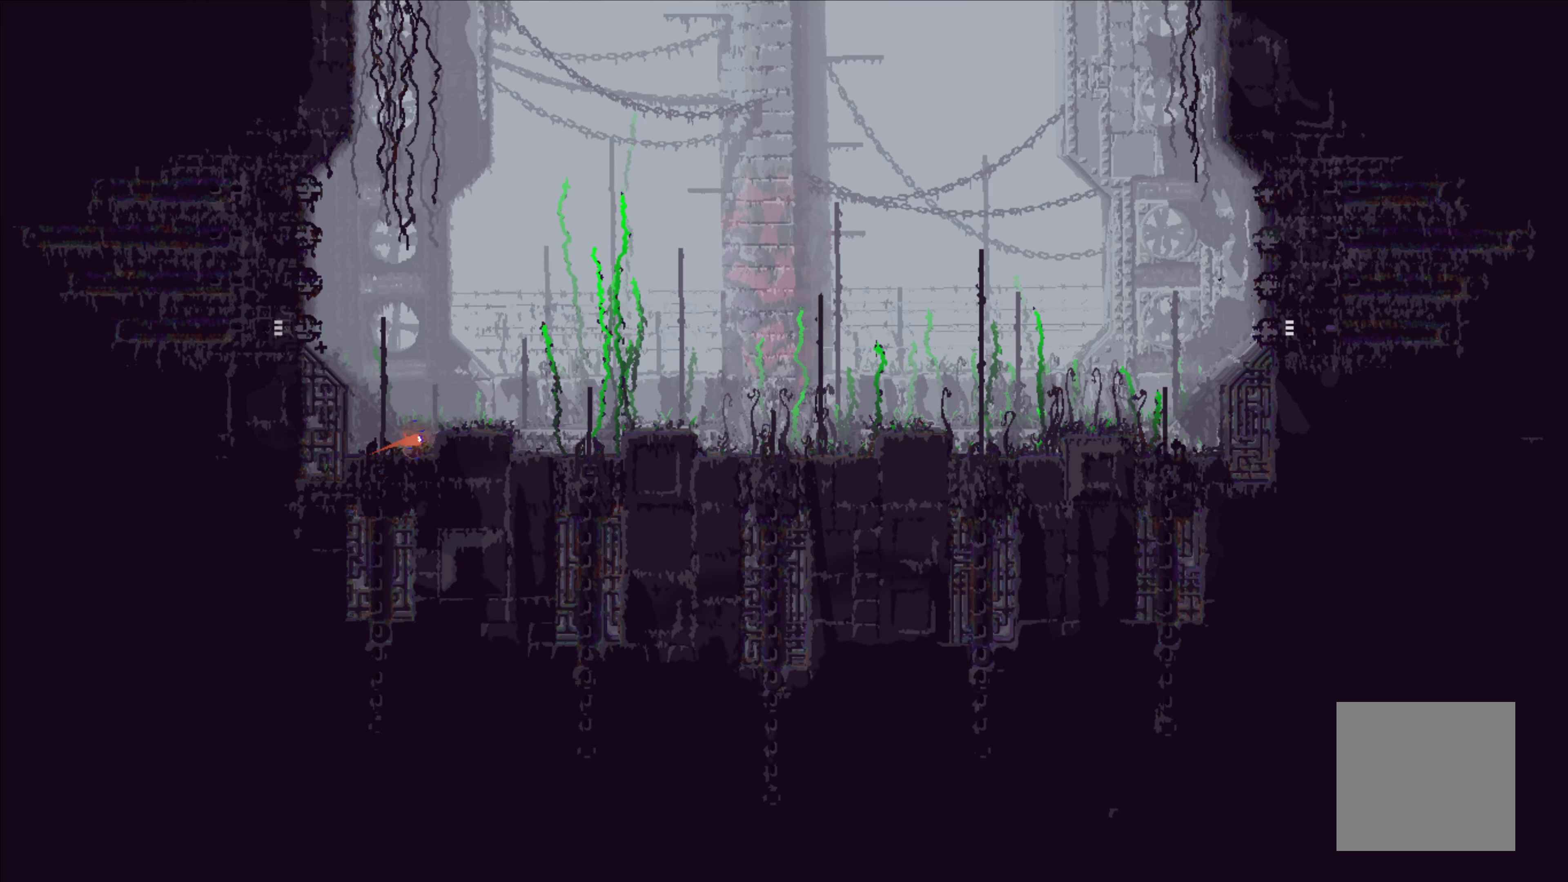
{"buttons": [], "left_stick": "center", "events": [[116, "left_stick", "center"]]}
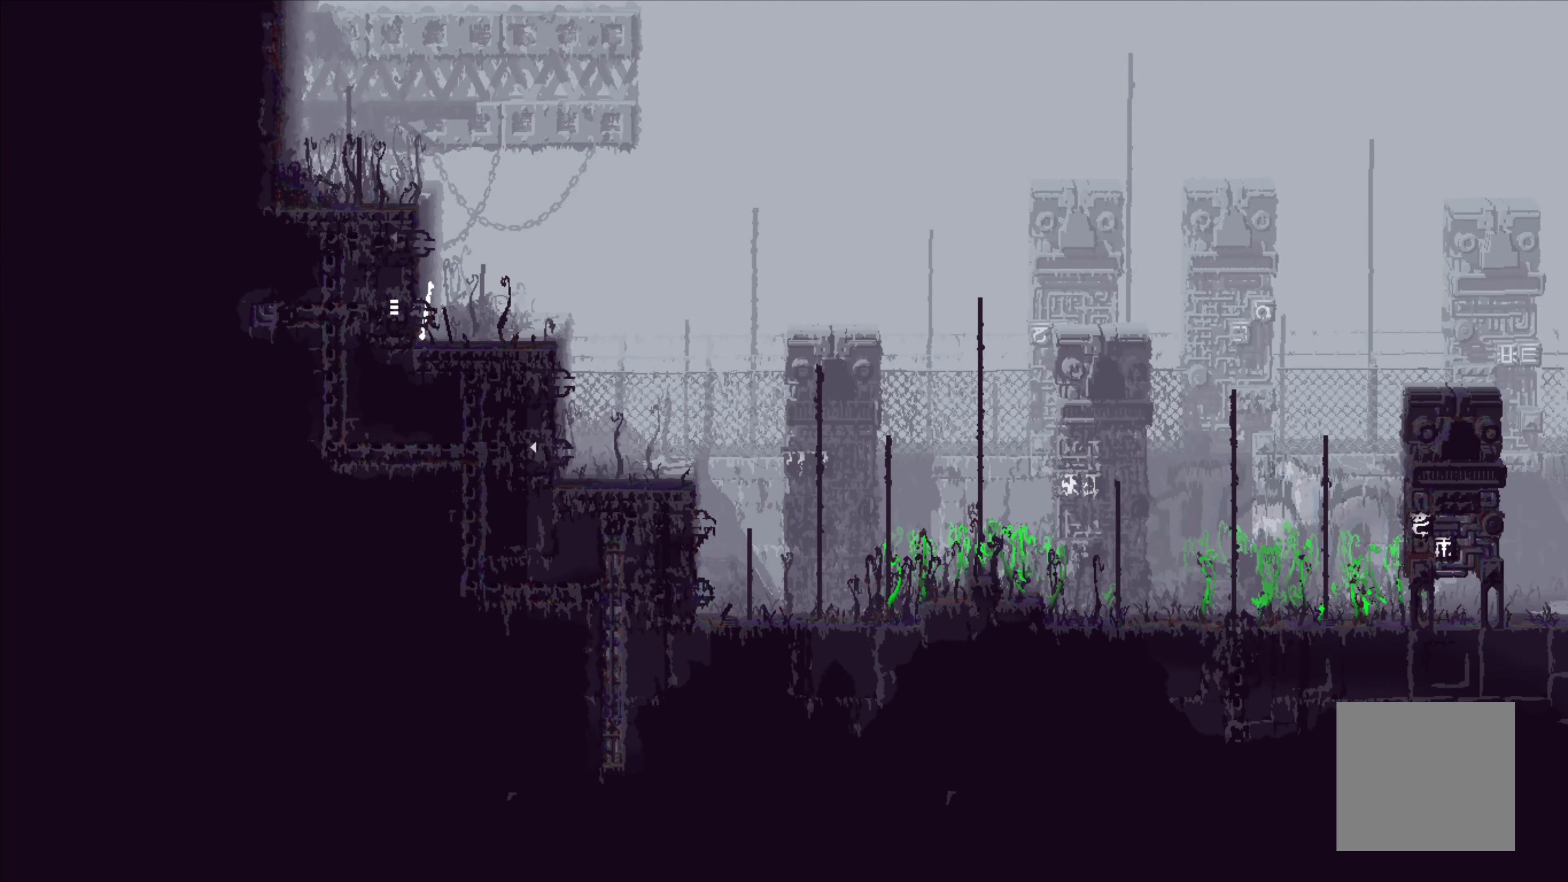
{"buttons": [], "left_stick": "up-right", "events": [[16, "left_stick", "right"], [133, "A", "down"], [300, "A", "up"], [466, "left_stick", "up-right"]]}
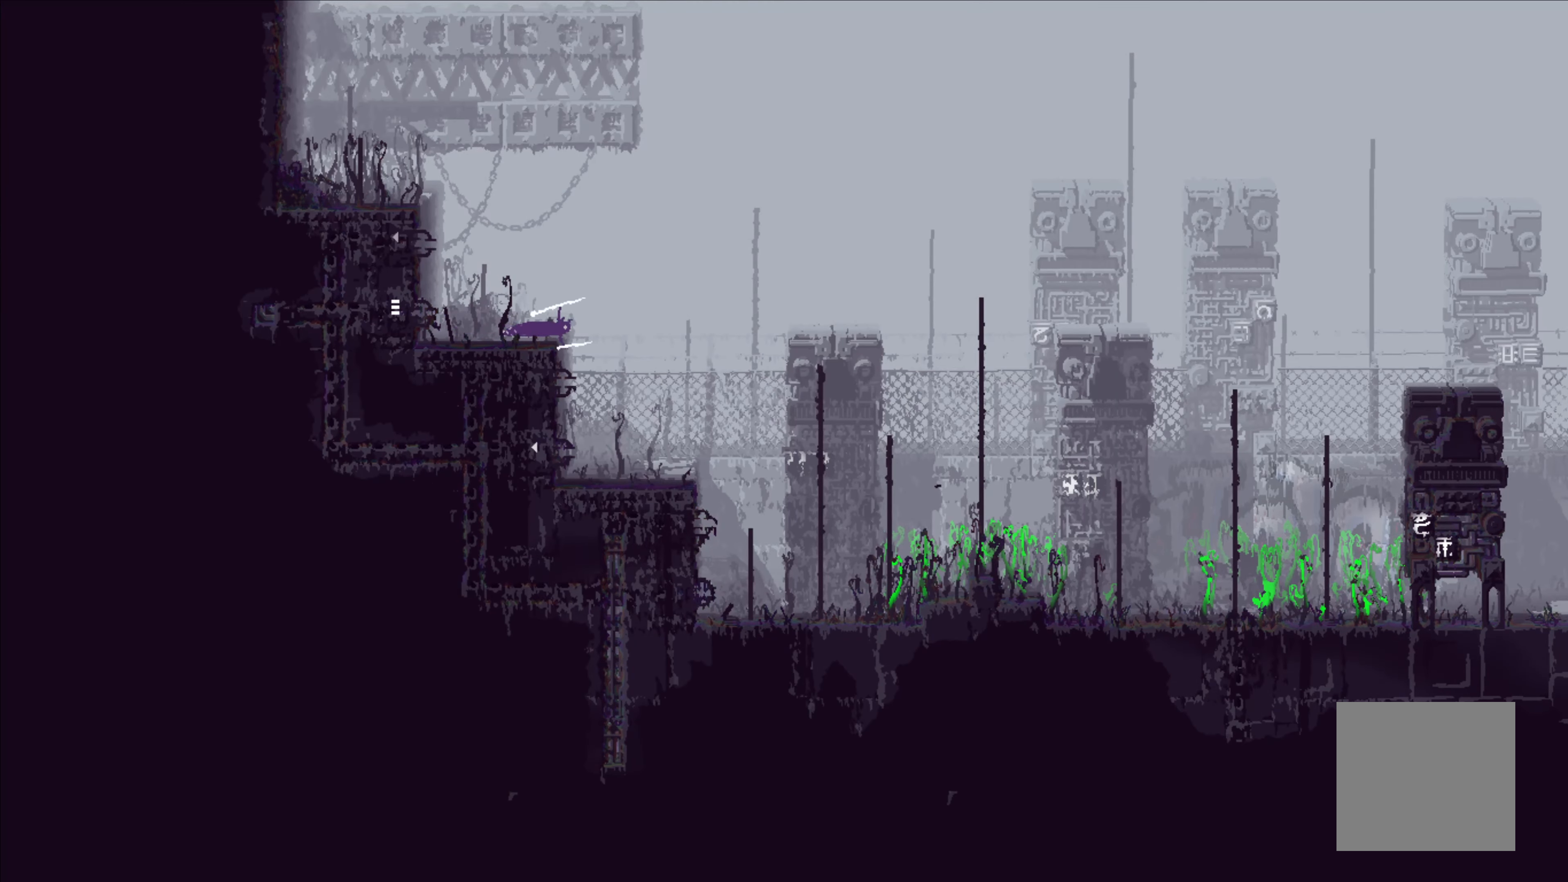
{"buttons": ["A"], "left_stick": "up-right", "events": [[500, "A", "down"]]}
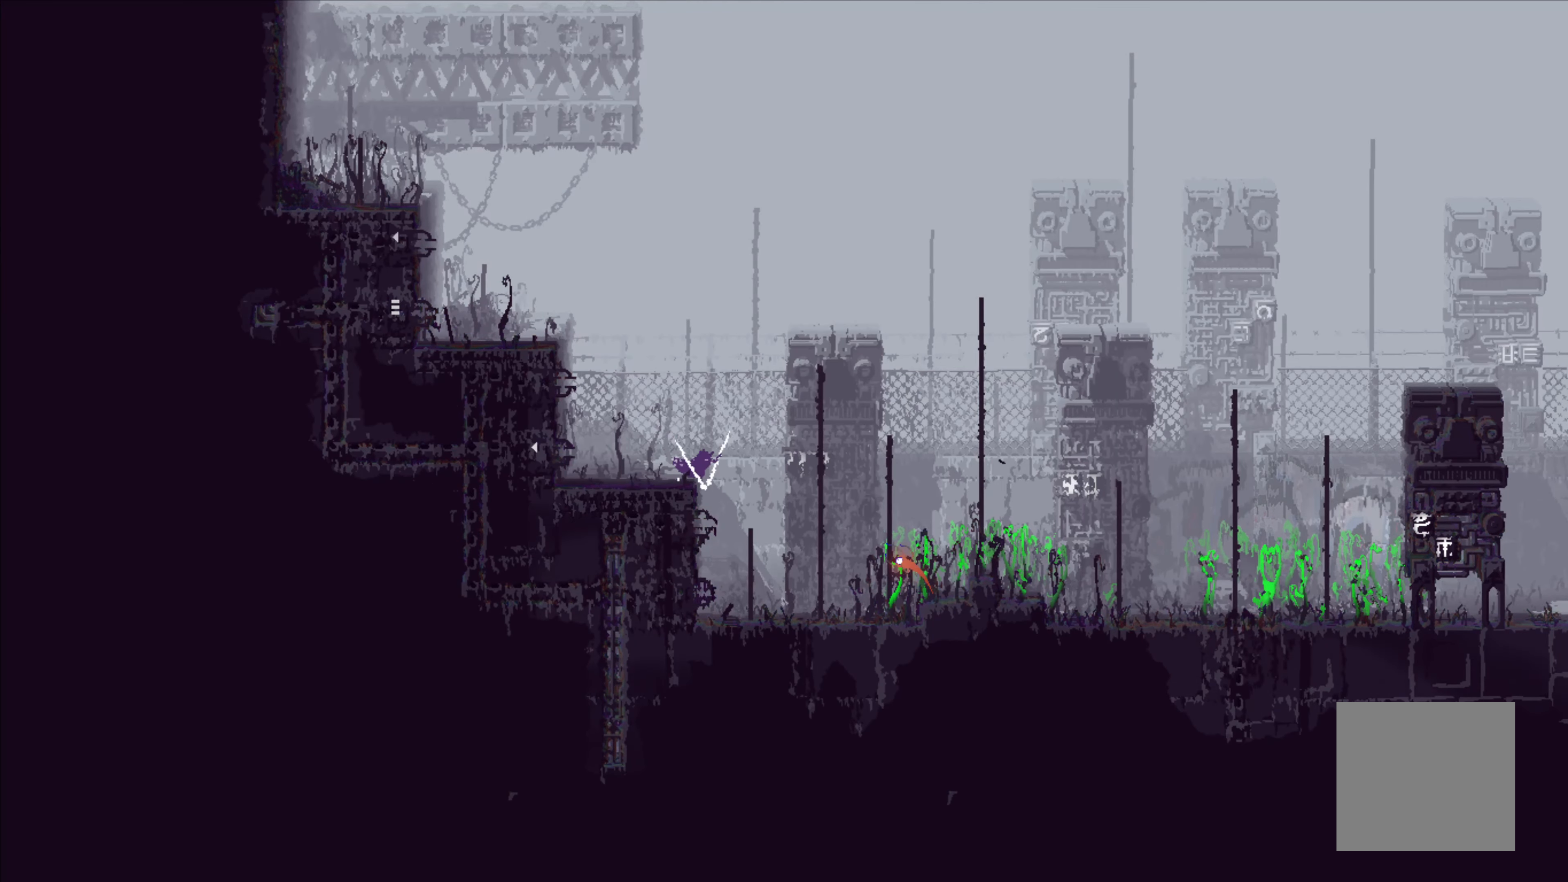
{"buttons": [], "left_stick": "up-right", "events": [[366, "A", "up"]]}
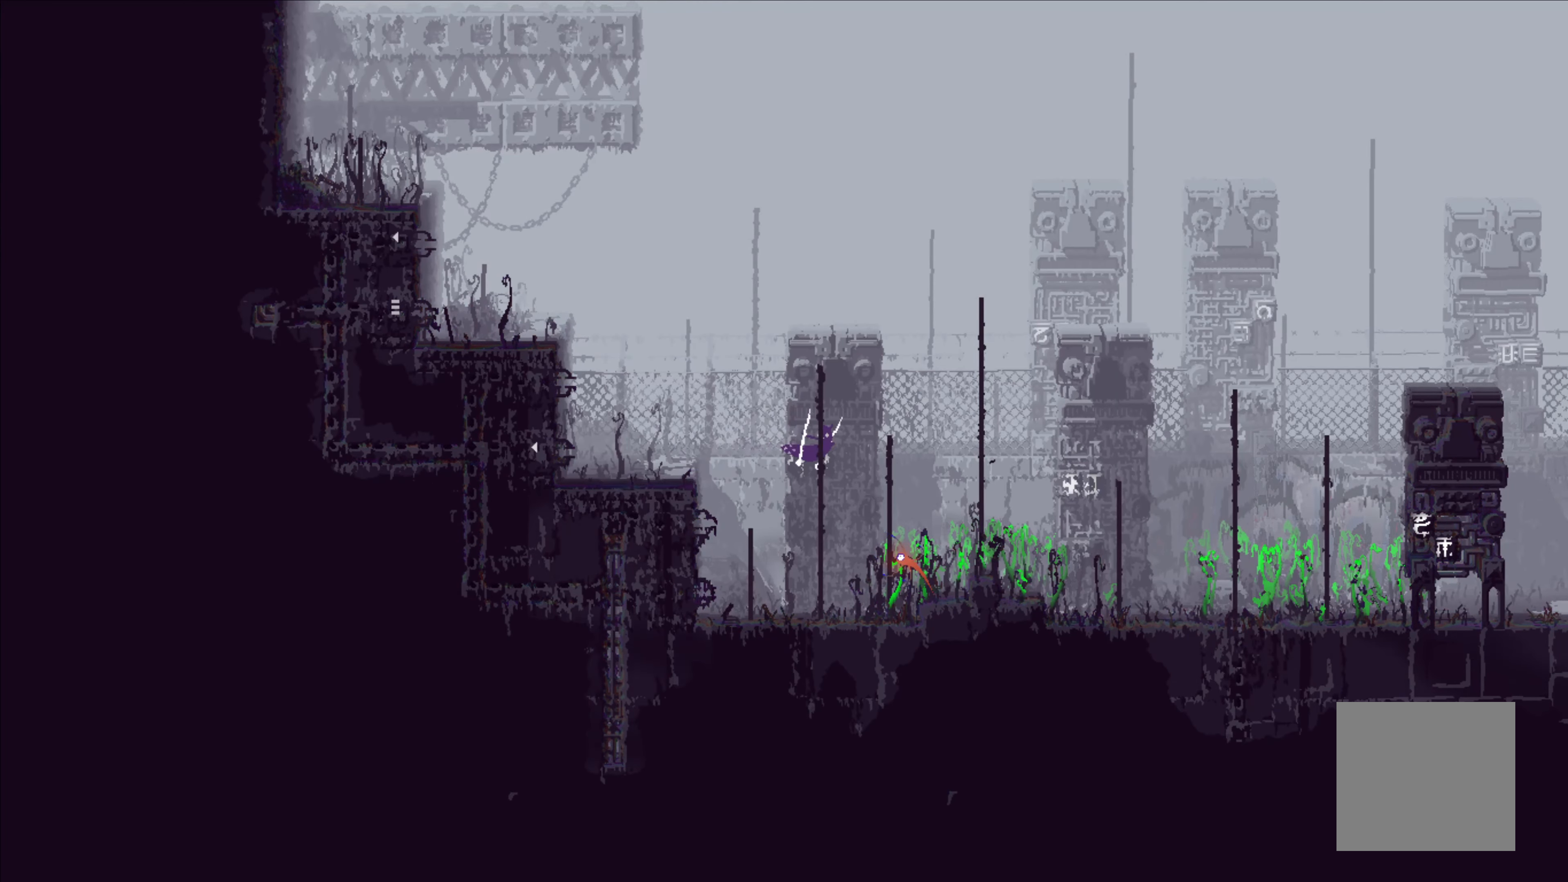
{"buttons": ["A"], "left_stick": "up-right", "events": [[83, "A", "down"]]}
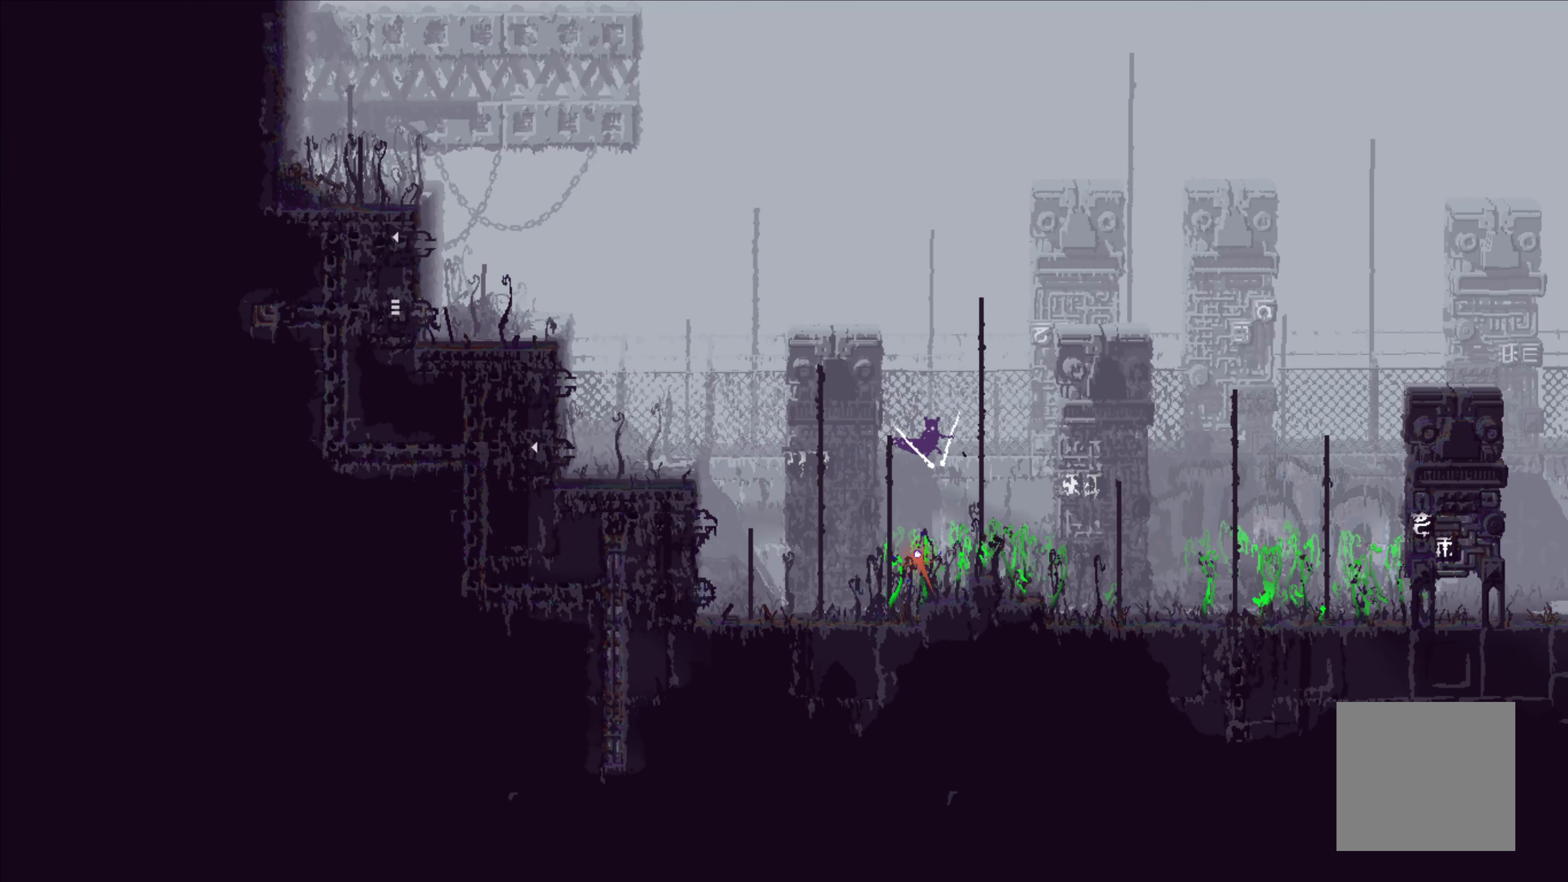
{"buttons": ["A"], "left_stick": "up-right", "events": [[66, "A", "up"], [100, "left_stick", "up"], [266, "left_stick", "up-right"], [450, "A", "down"]]}
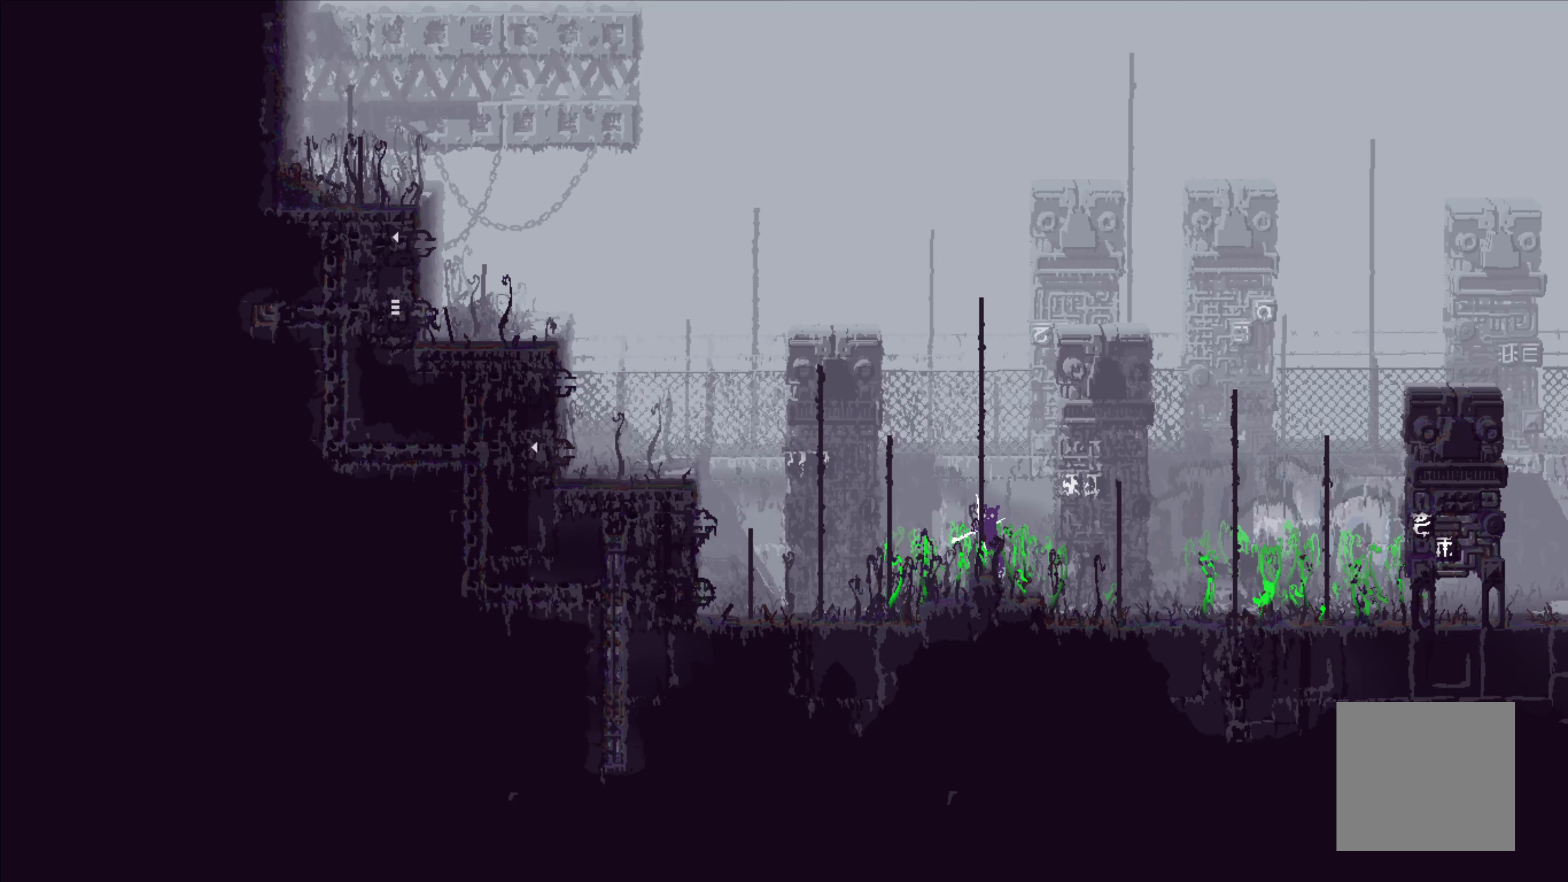
{"buttons": [], "left_stick": "up-right", "events": [[217, "A", "up"]]}
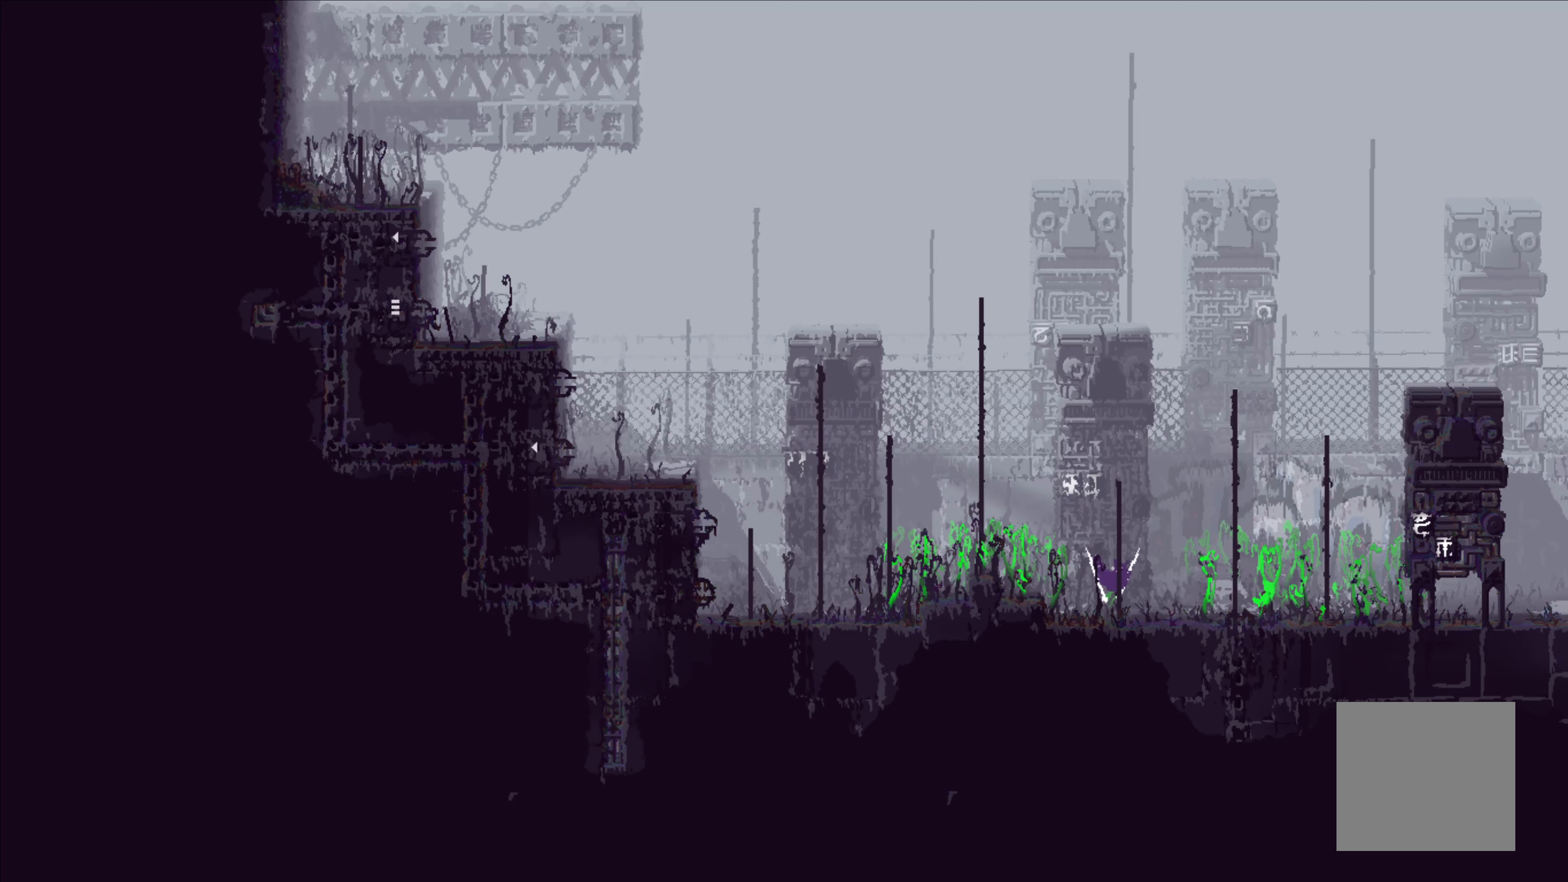
{"buttons": [], "left_stick": "up-right", "events": [[133, "A", "down"], [450, "A", "up"]]}
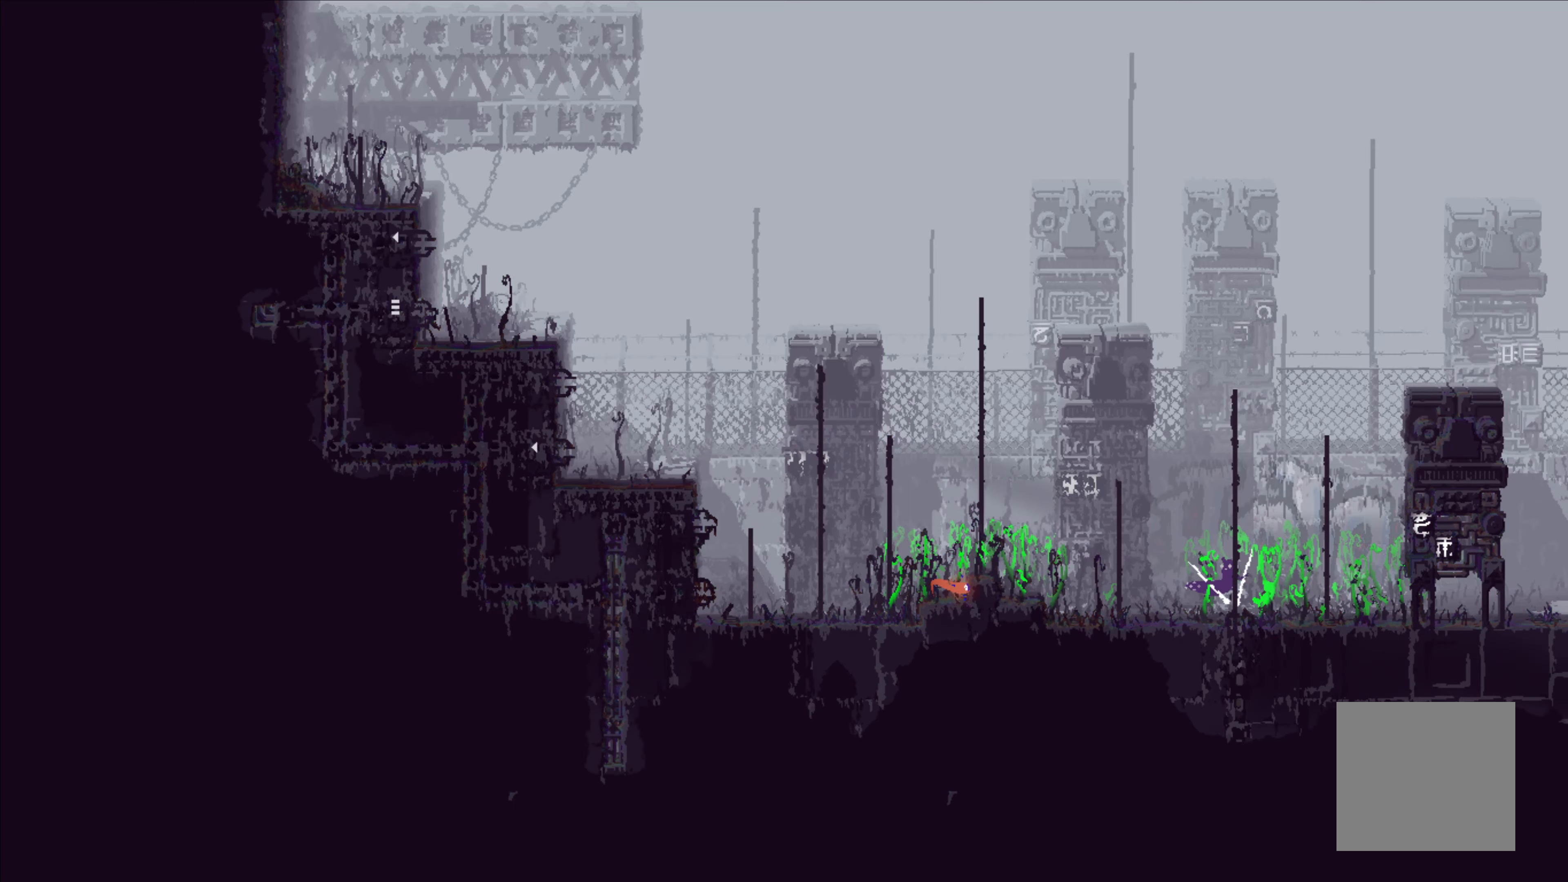
{"buttons": [], "left_stick": "up-right", "events": [[50, "left_stick", "up"], [333, "left_stick", "up-right"]]}
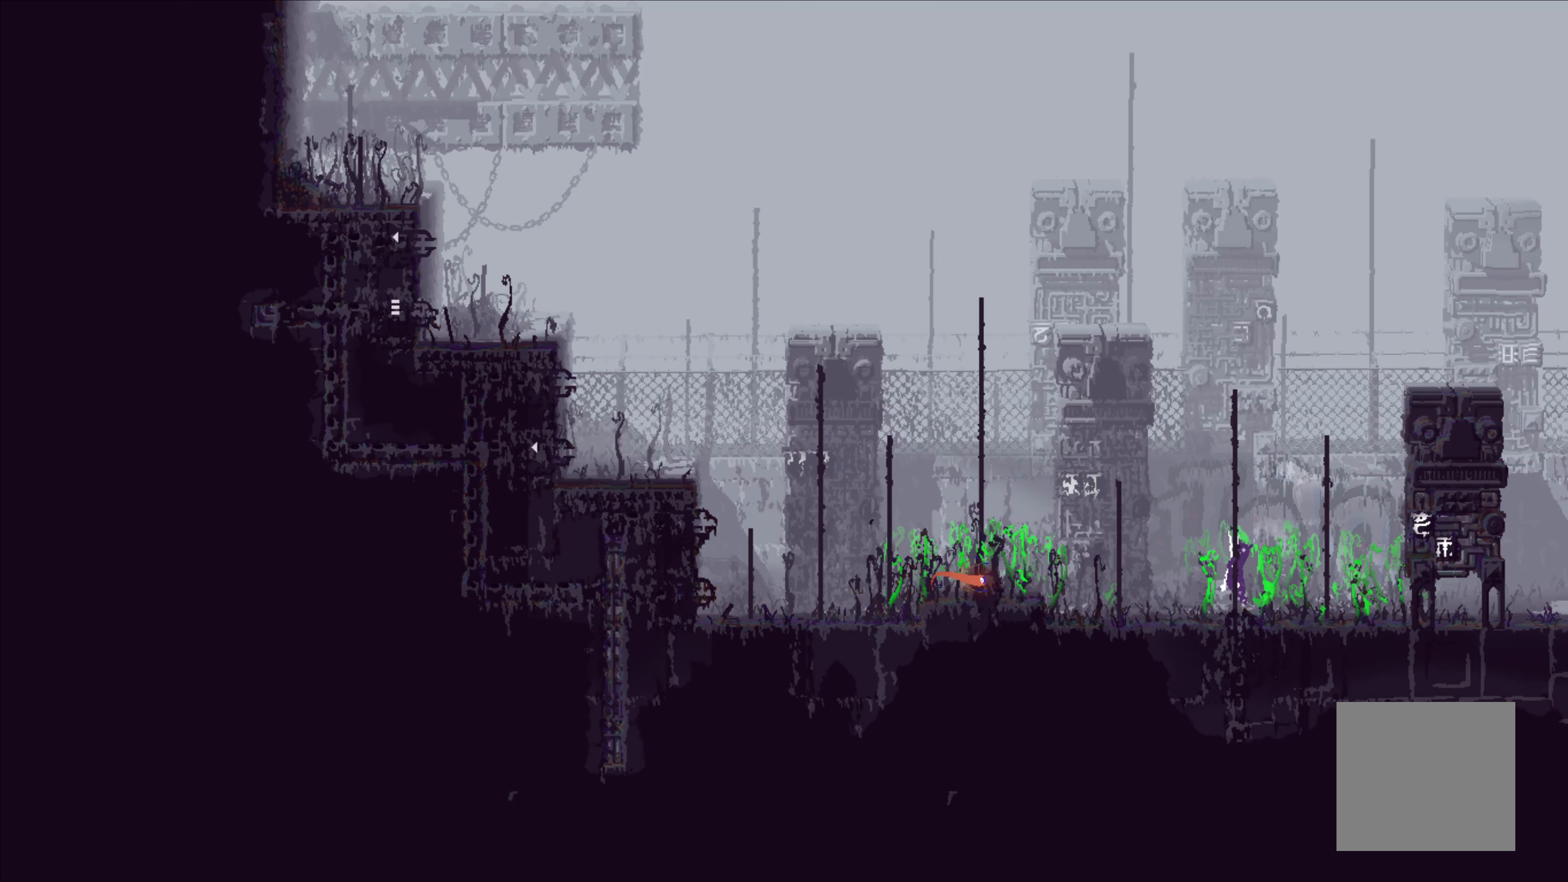
{"buttons": [], "left_stick": "up", "events": [[33, "A", "down"], [233, "left_stick", "up"], [300, "A", "up"]]}
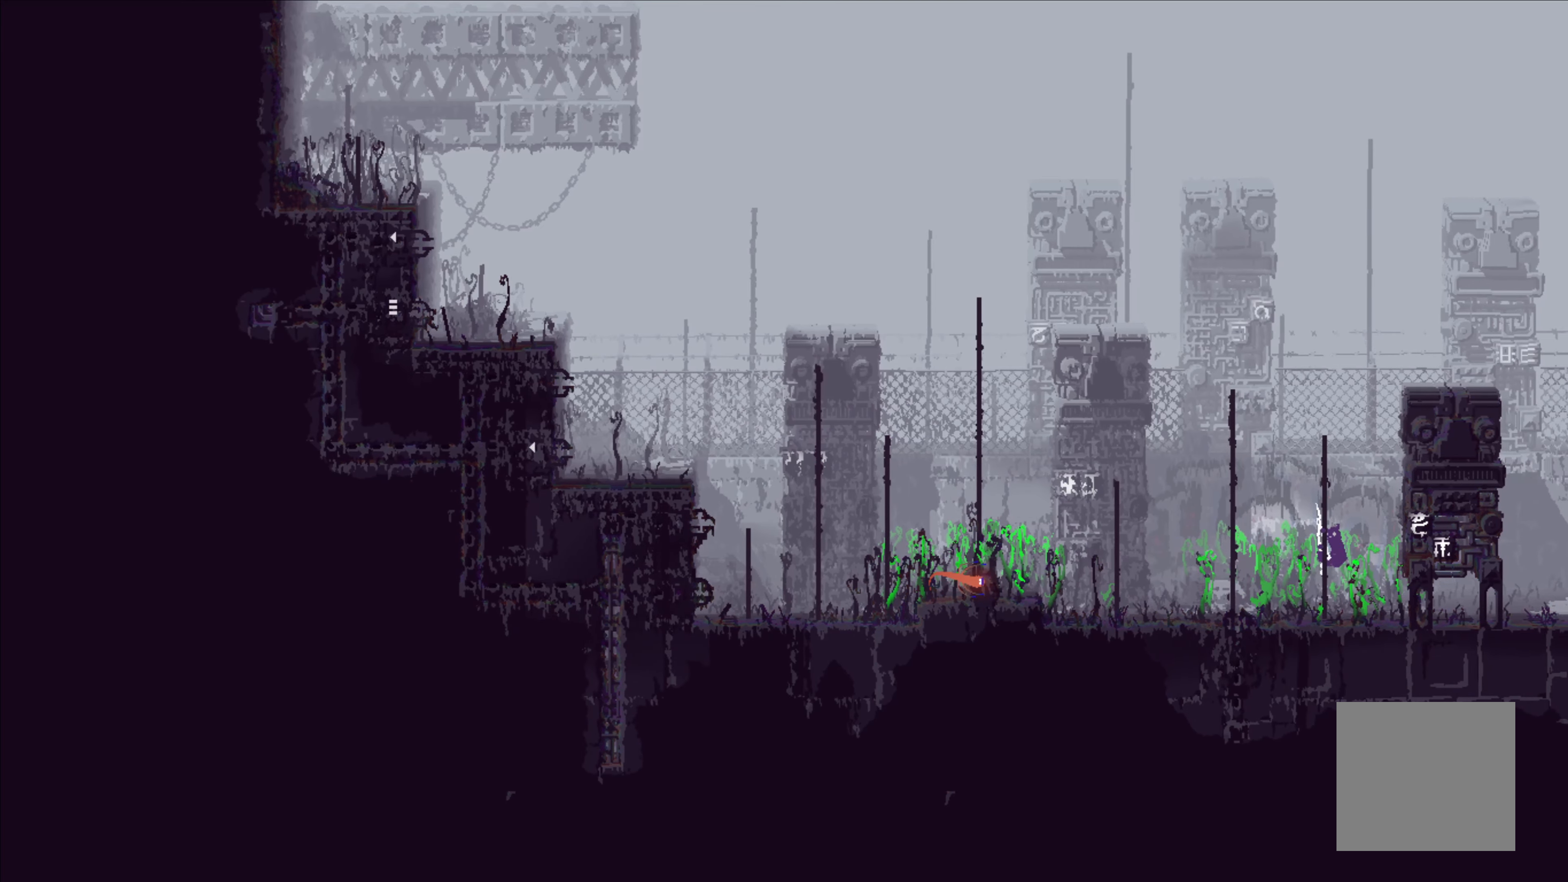
{"buttons": [], "left_stick": "up", "events": []}
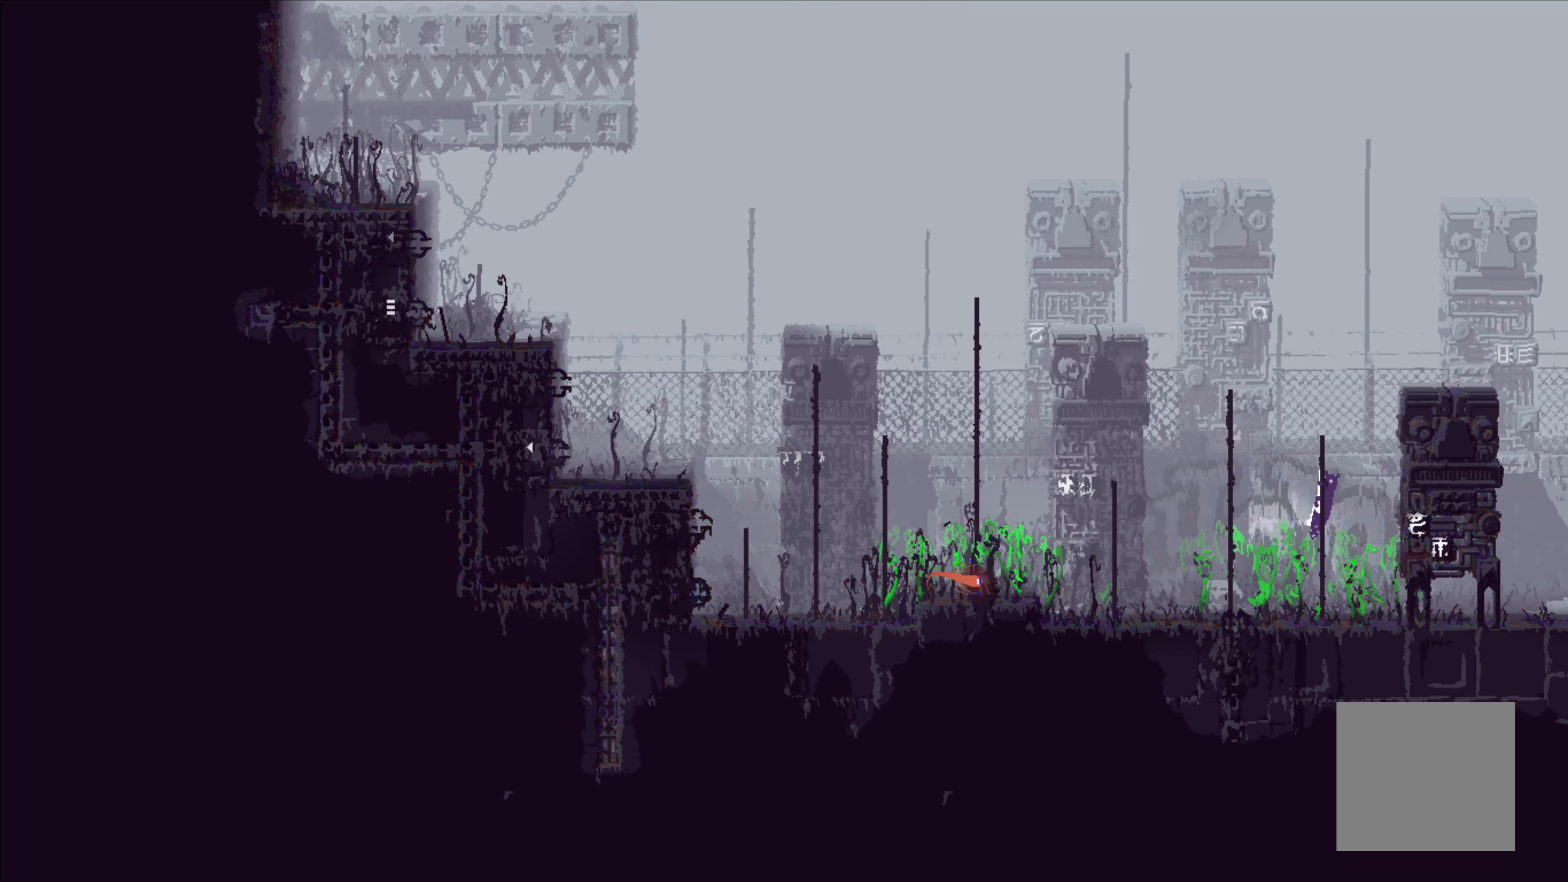
{"buttons": [], "left_stick": "up", "events": []}
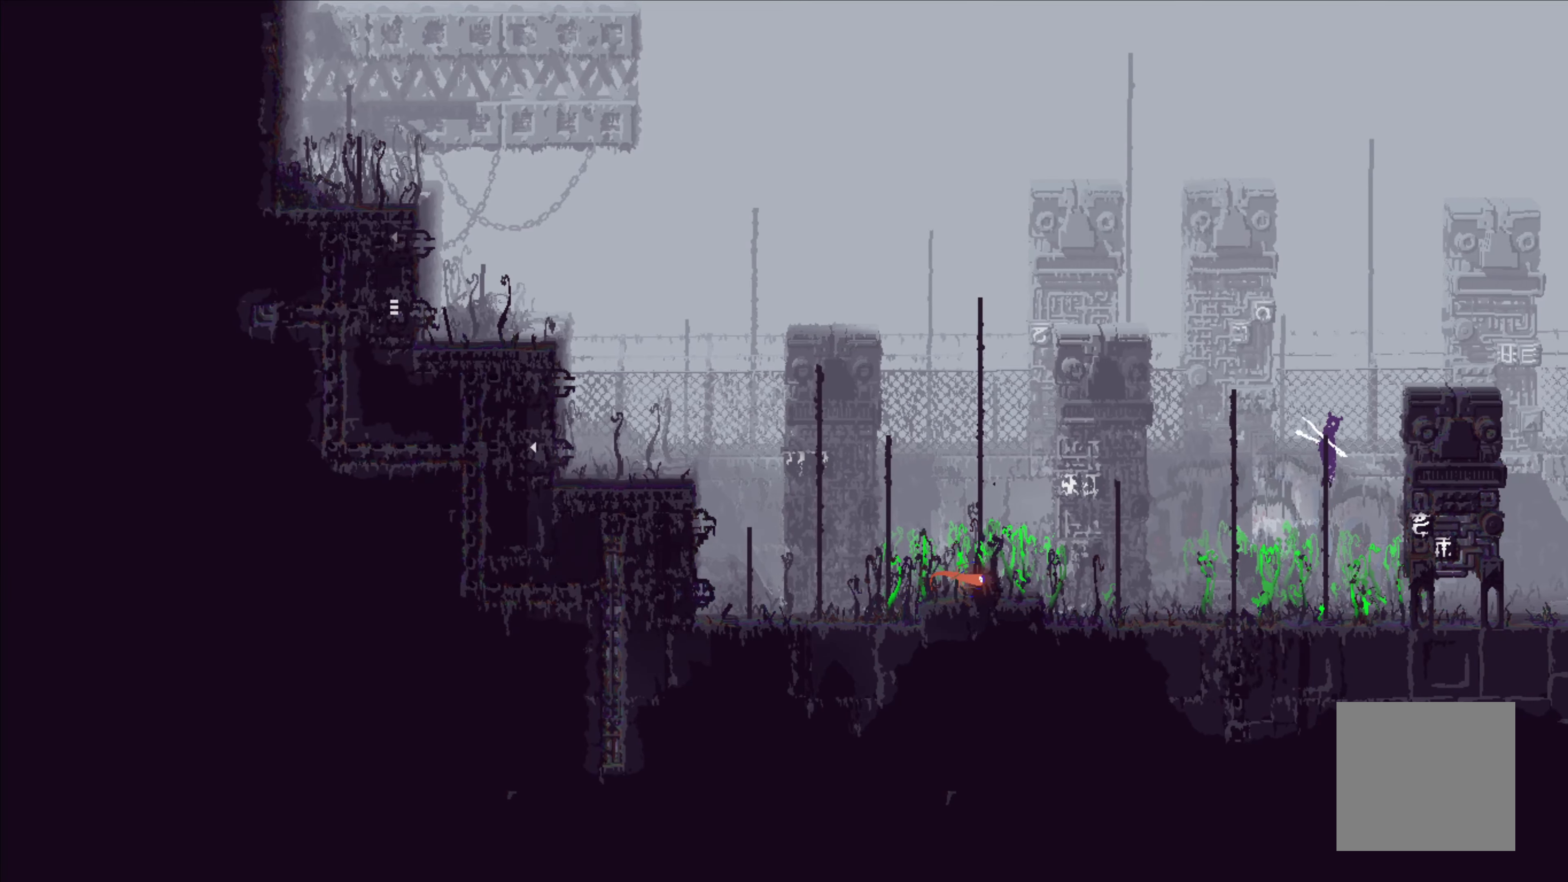
{"buttons": ["A"], "left_stick": "right", "events": [[200, "left_stick", "right"], [233, "A", "down"]]}
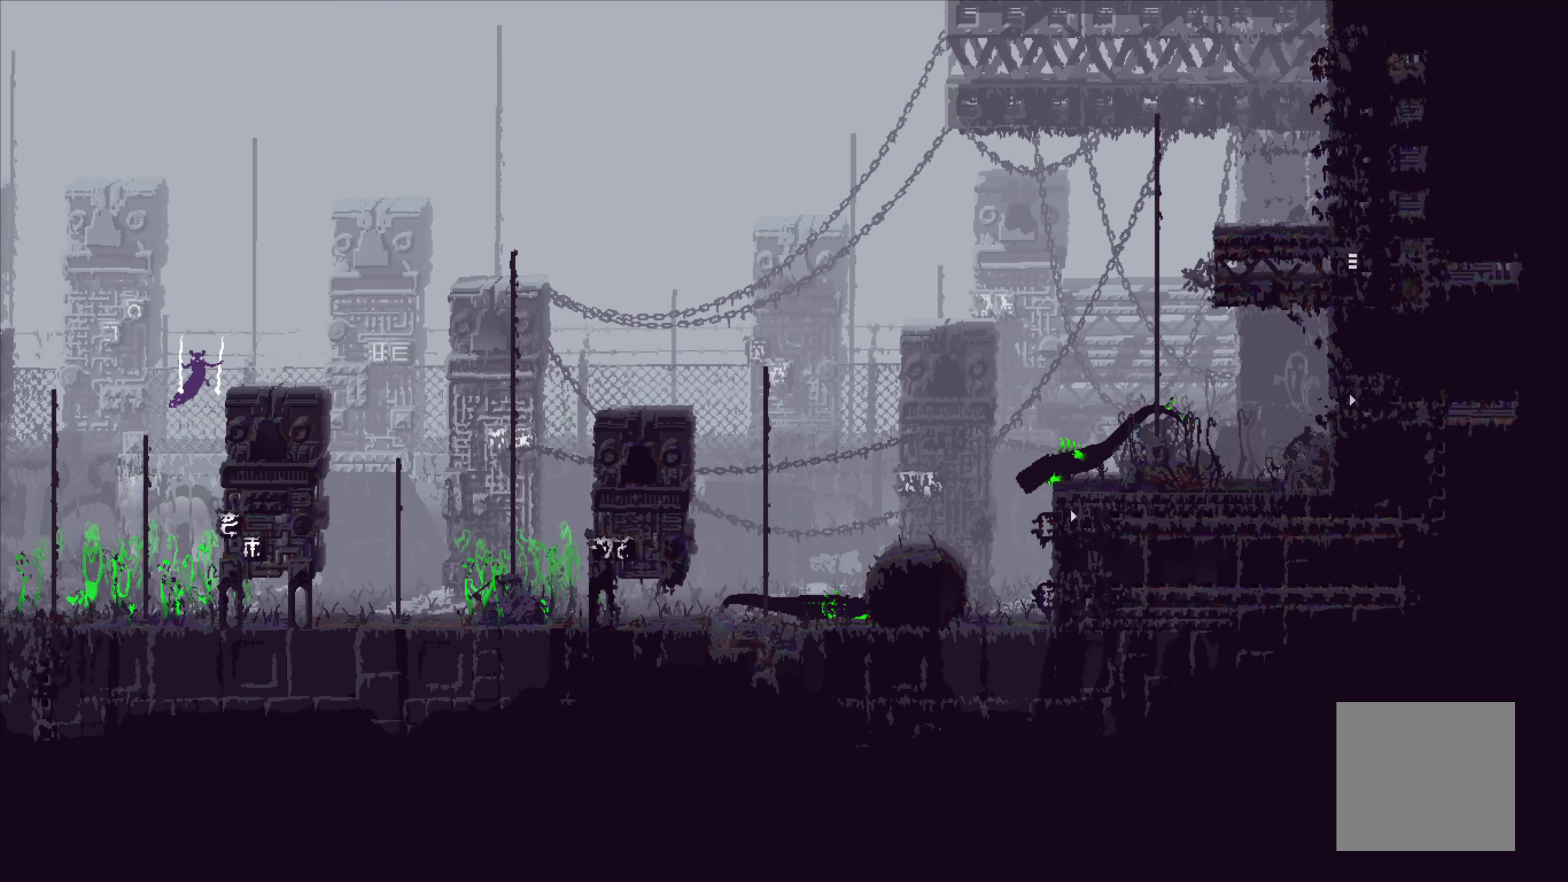
{"buttons": [], "left_stick": "center", "events": [[17, "A", "up"], [267, "left_stick", "center"]]}
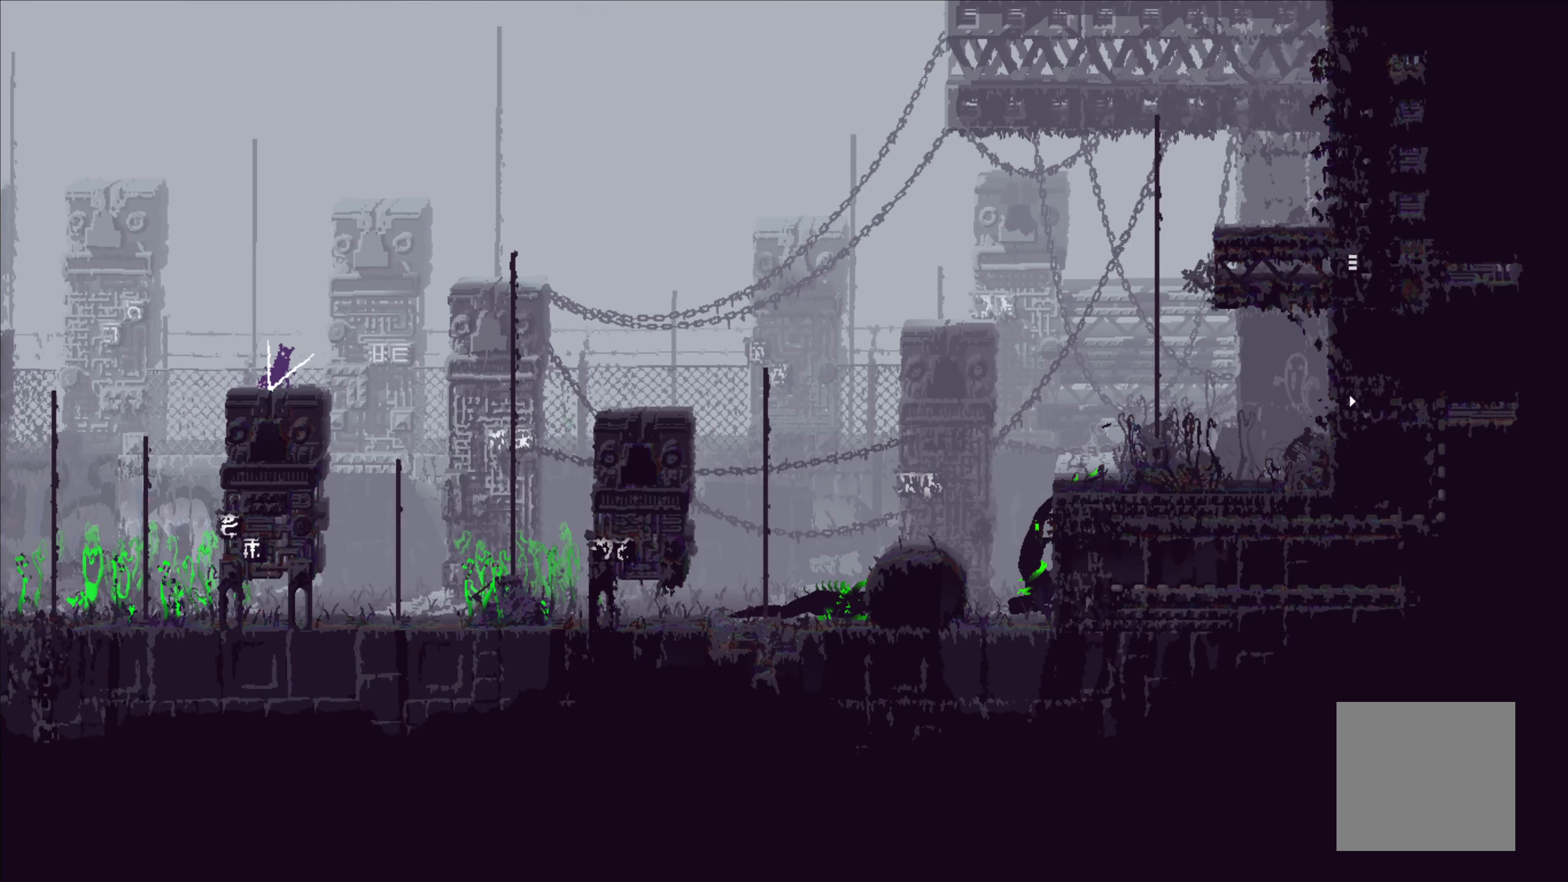
{"buttons": [], "left_stick": "center", "events": []}
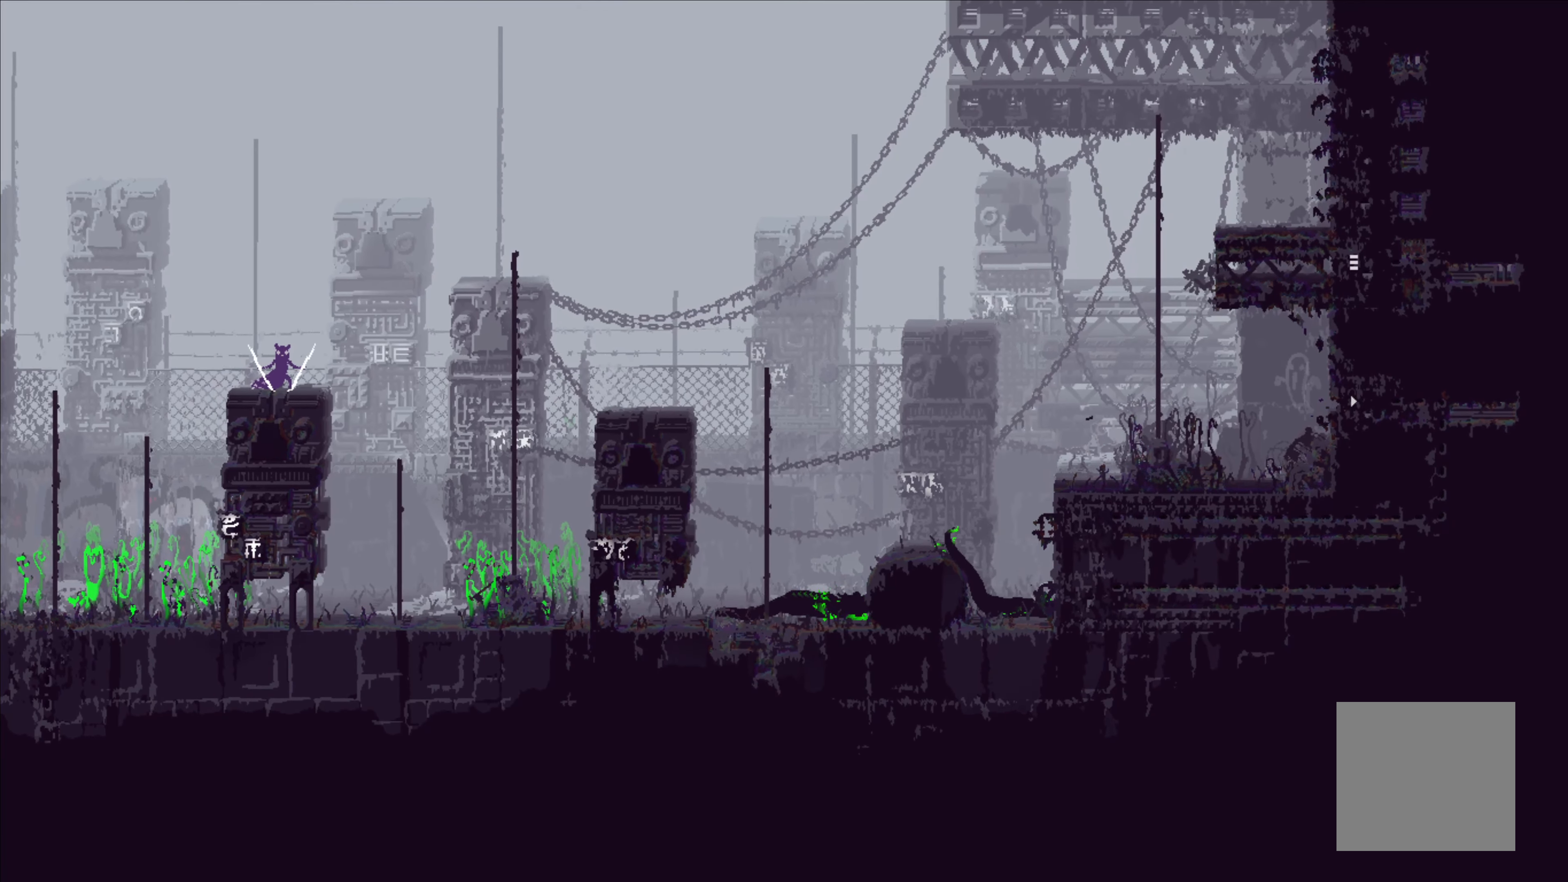
{"buttons": [], "left_stick": "down", "events": [[400, "left_stick", "down"]]}
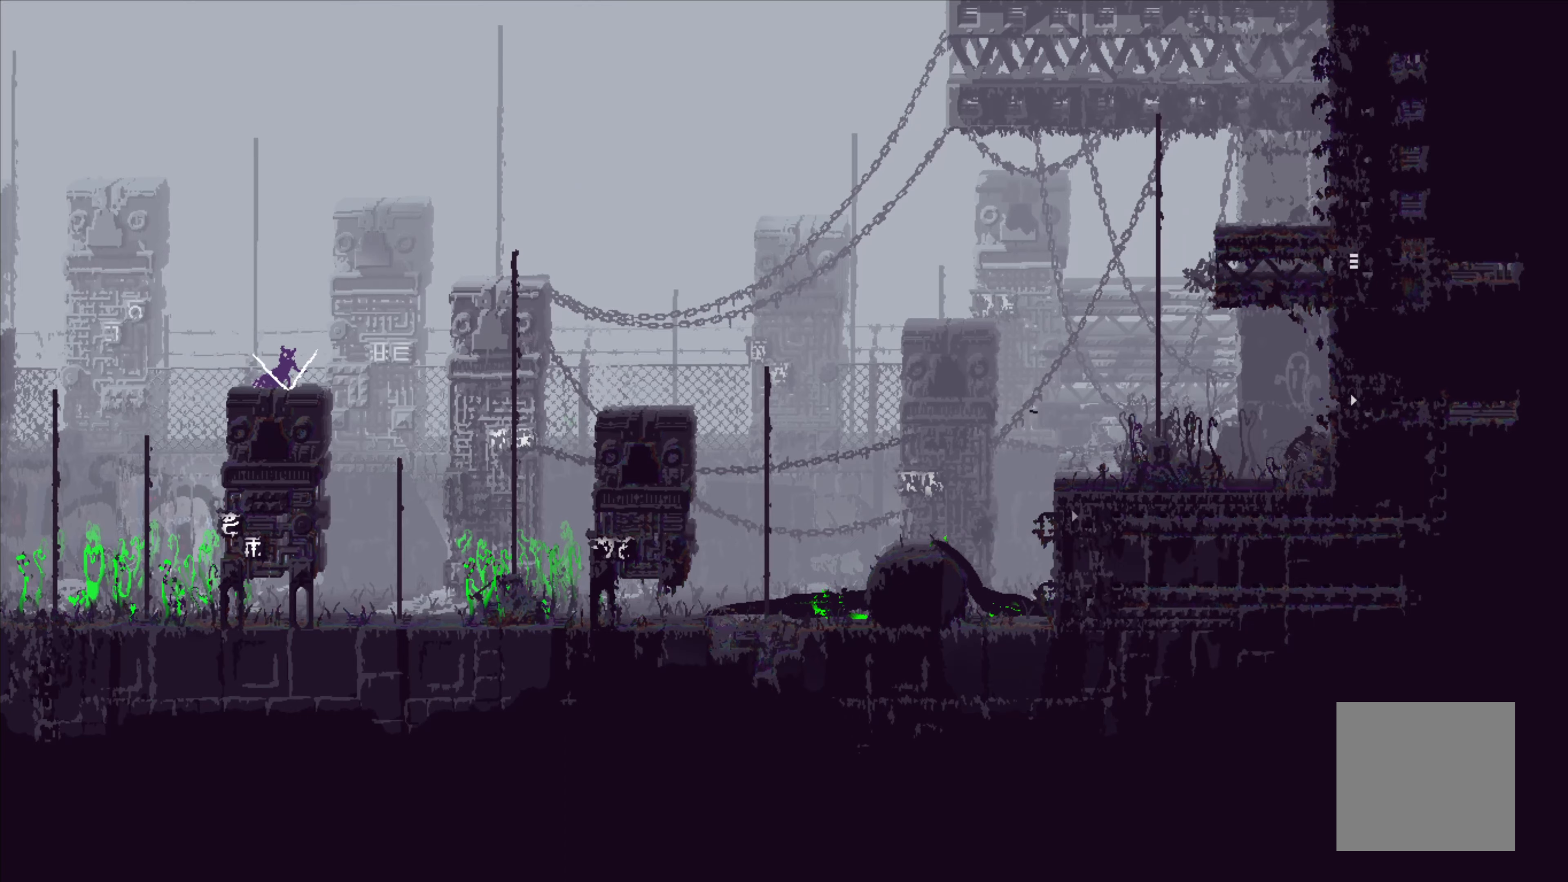
{"buttons": [], "left_stick": "right", "events": [[50, "left_stick", "center"], [267, "left_stick", "up-right"], [484, "left_stick", "right"]]}
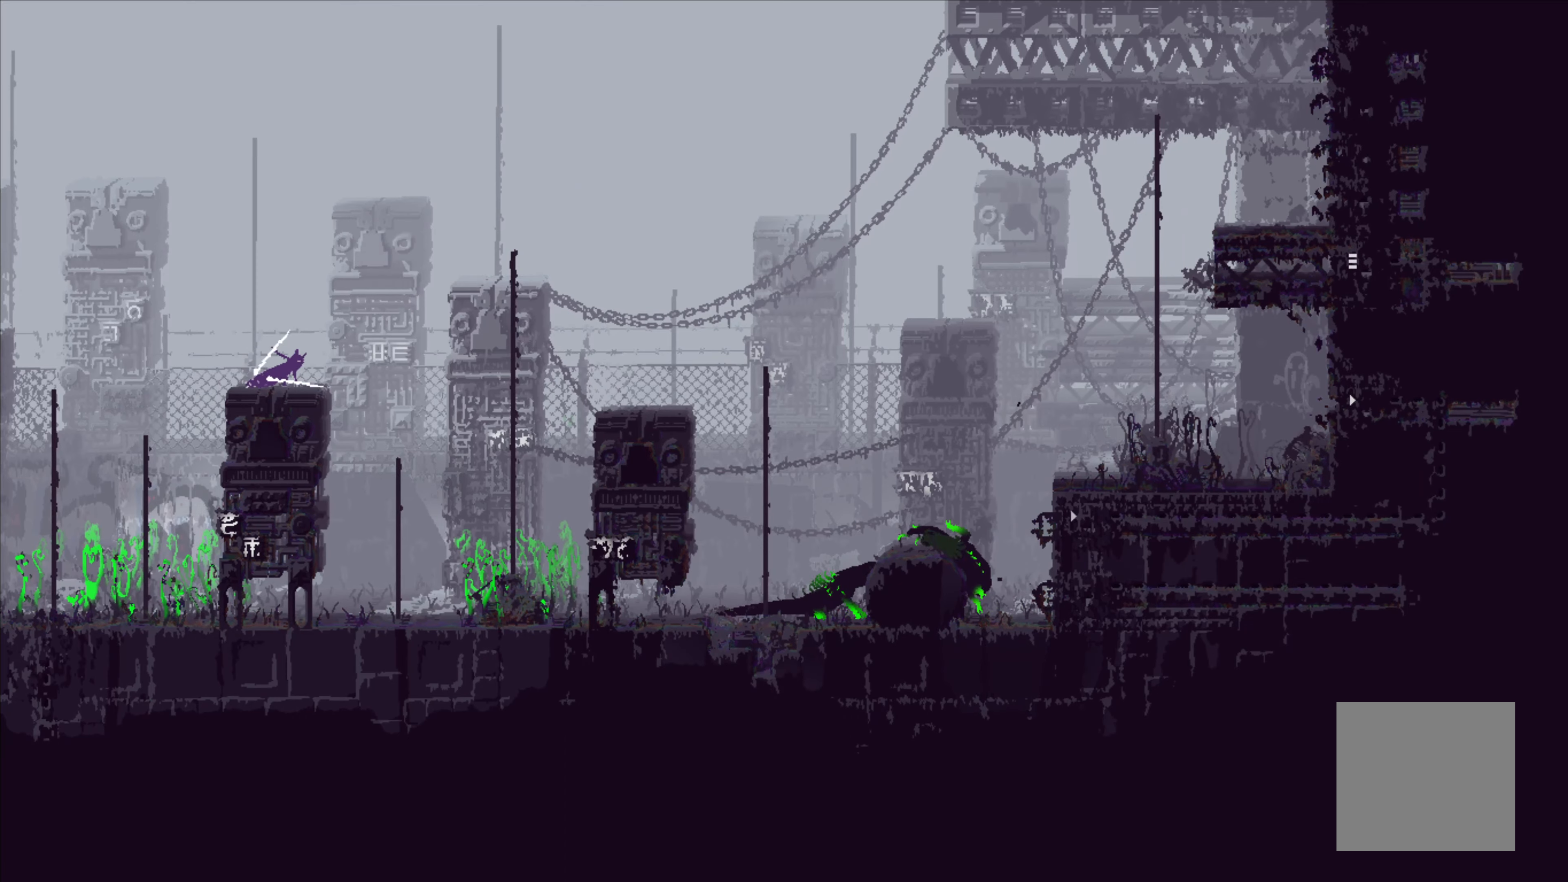
{"buttons": ["A"], "left_stick": "right", "events": [[284, "A", "down"]]}
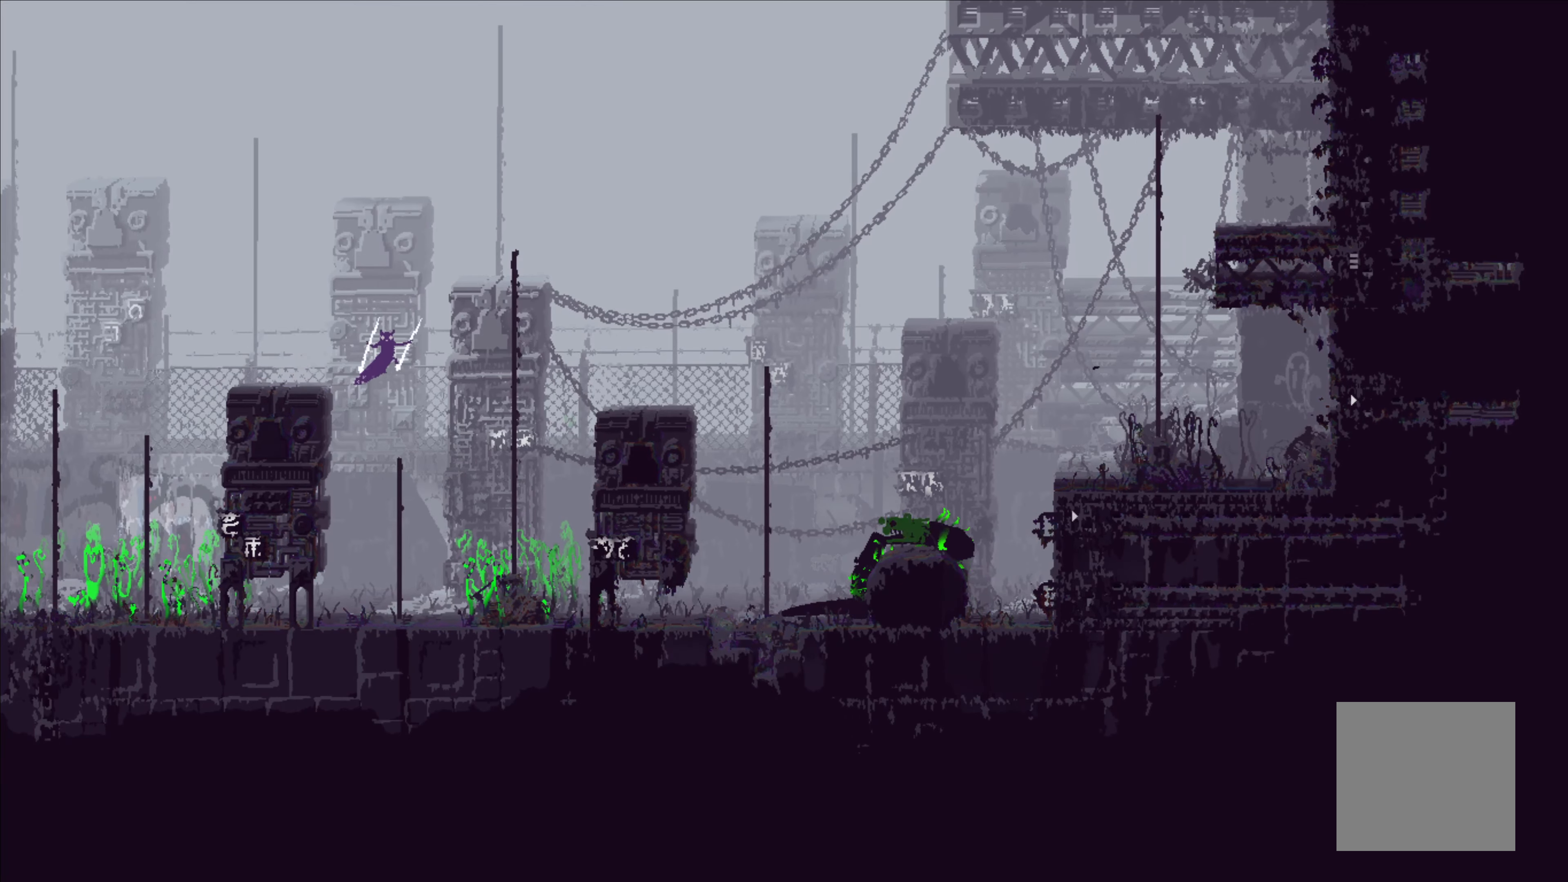
{"buttons": [], "left_stick": "up", "events": [[200, "left_stick", "up-right"], [334, "A", "up"], [384, "left_stick", "up"]]}